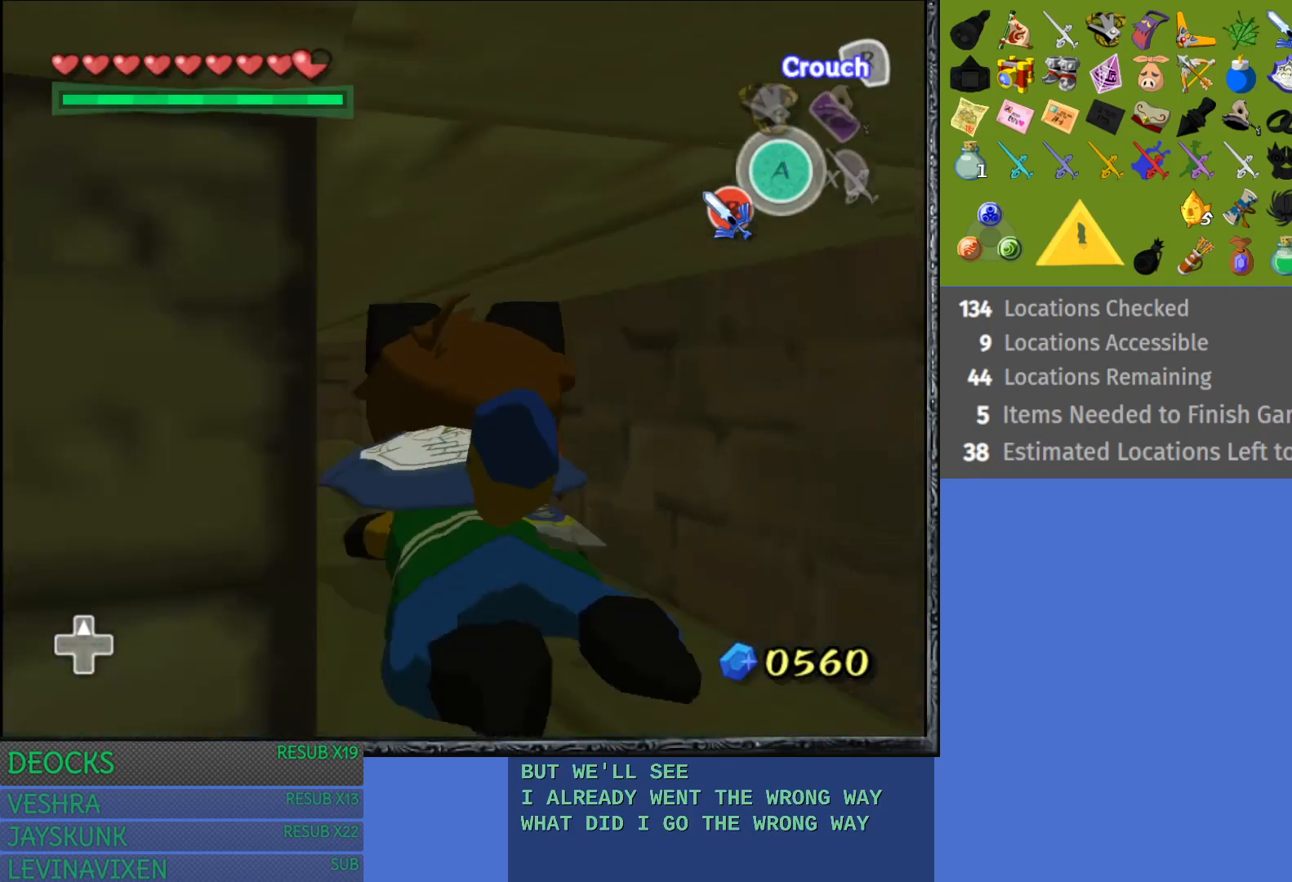
Gameplay with a controller (PlayStation layout); each line is a JSON object with the inputs held at the frame after it. "events" lists button and stick changes between this image and that frame as [ms after this image, input, new state], when the widget could be followed in between. Not read: L3 R3.
{"buttons": [], "left_stick": "up", "right_stick": "center", "events": []}
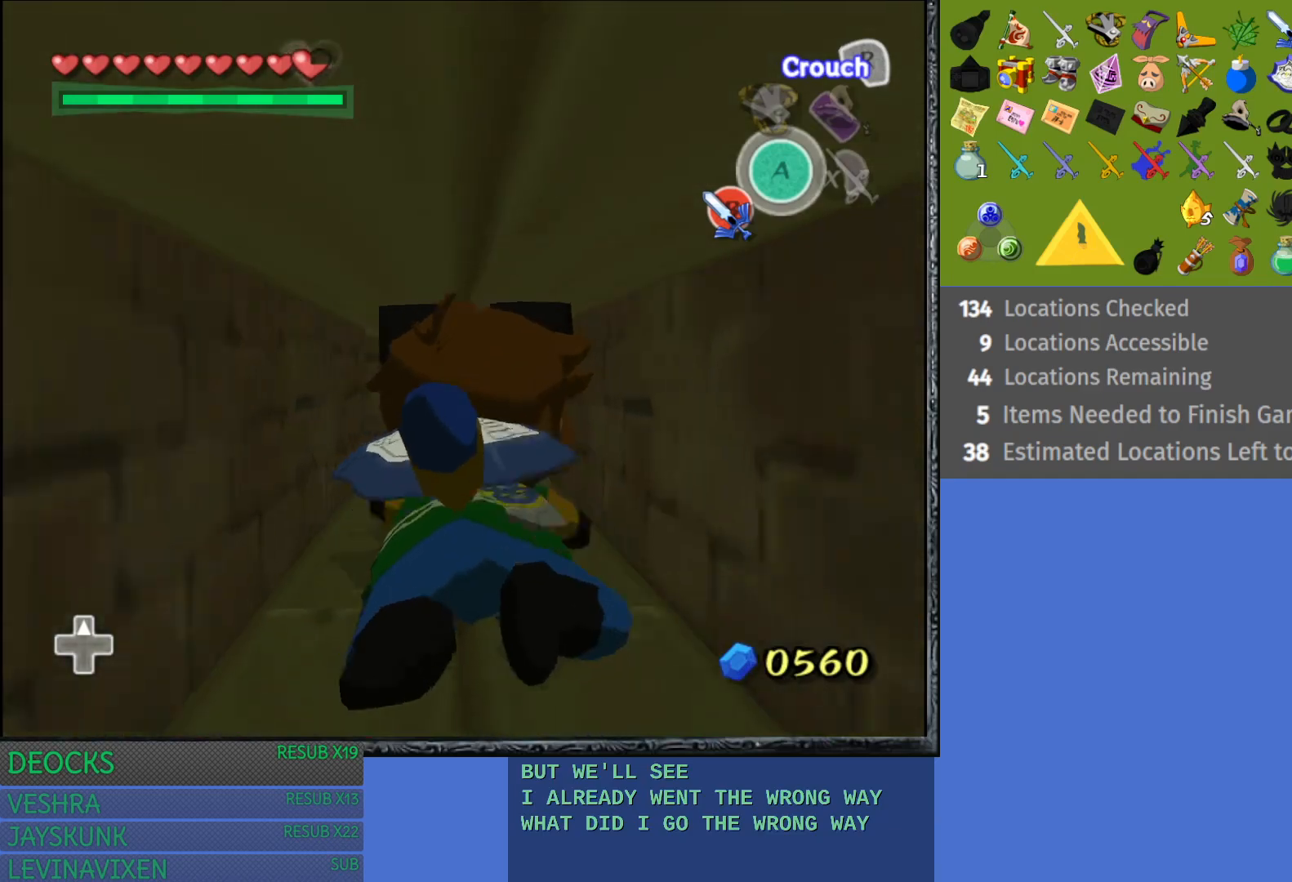
{"buttons": [], "left_stick": "up", "right_stick": "center", "events": []}
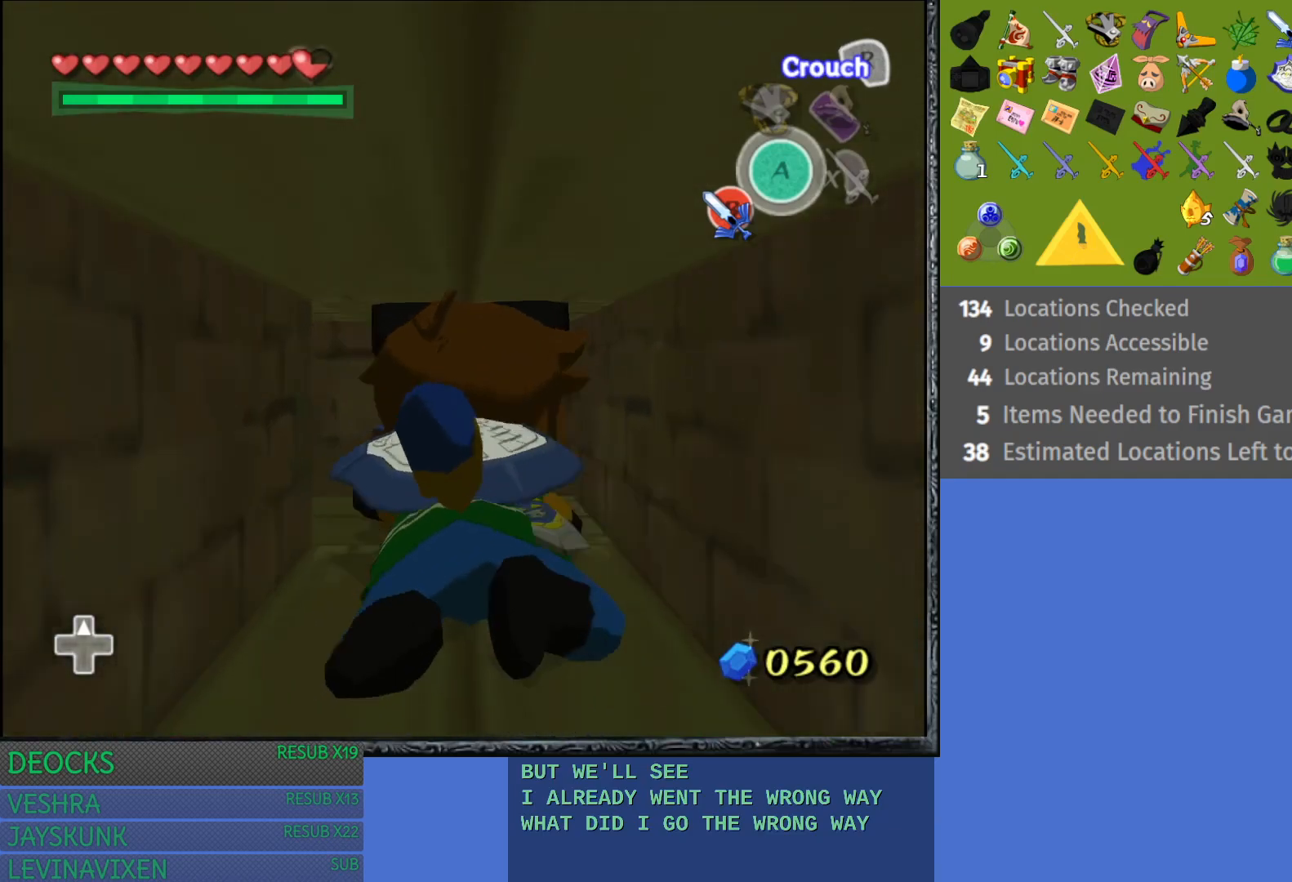
{"buttons": [], "left_stick": "left", "right_stick": "center", "events": [[467, "left_stick", "left"]]}
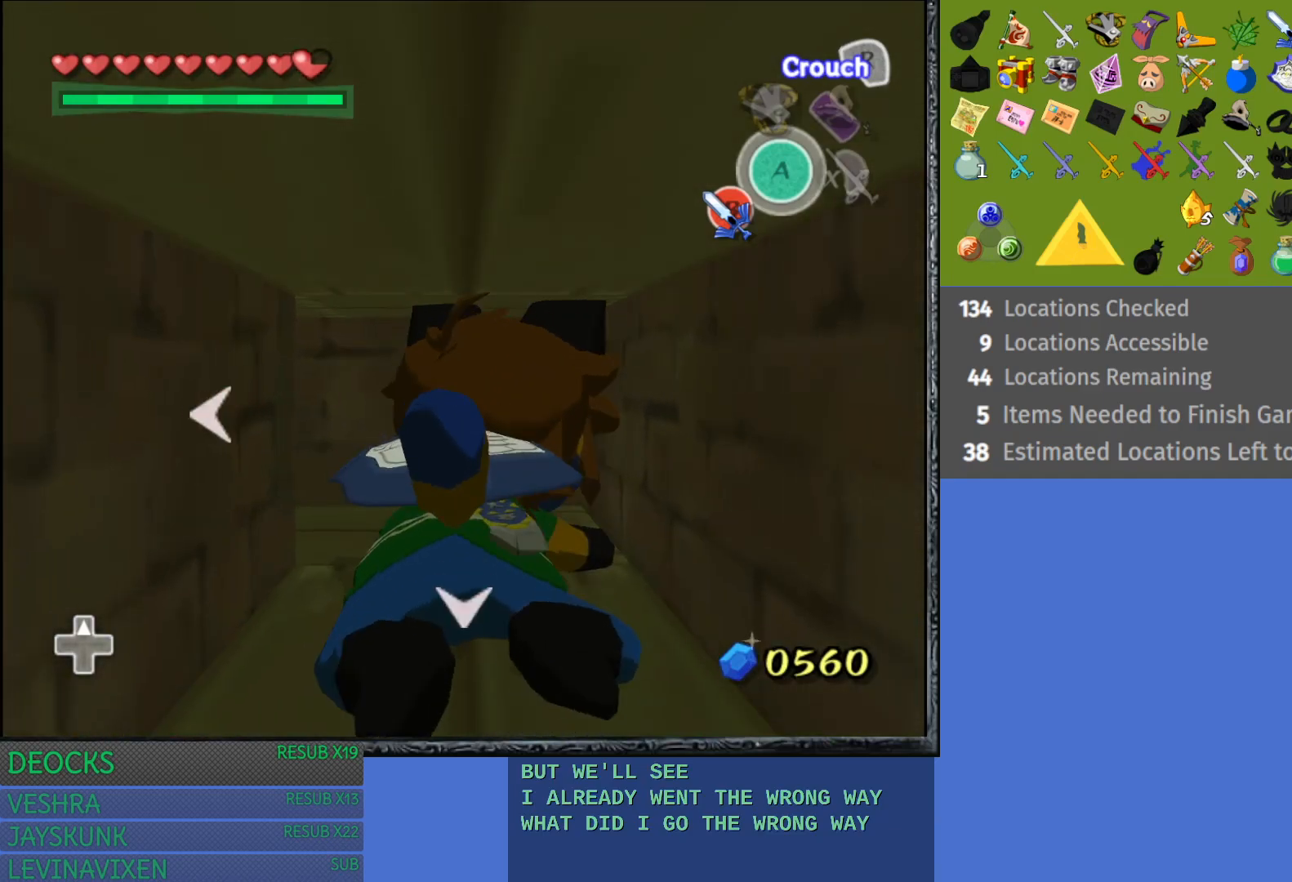
{"buttons": [], "left_stick": "left", "right_stick": "center", "events": [[150, "left_stick", "center"], [217, "left_stick", "left"], [367, "left_stick", "center"], [450, "left_stick", "left"]]}
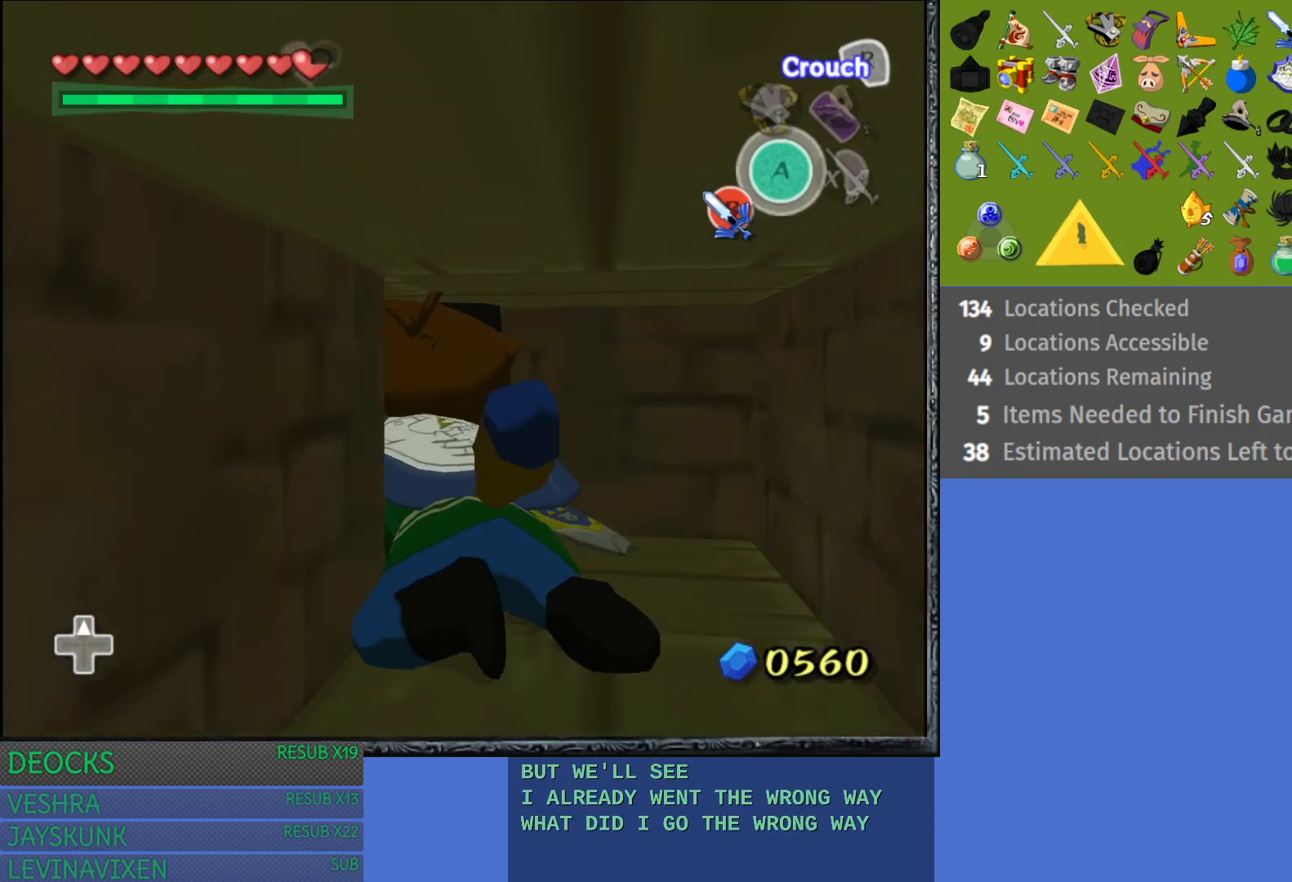
{"buttons": [], "left_stick": "up", "right_stick": "center", "events": [[83, "left_stick", "center"], [150, "left_stick", "up"]]}
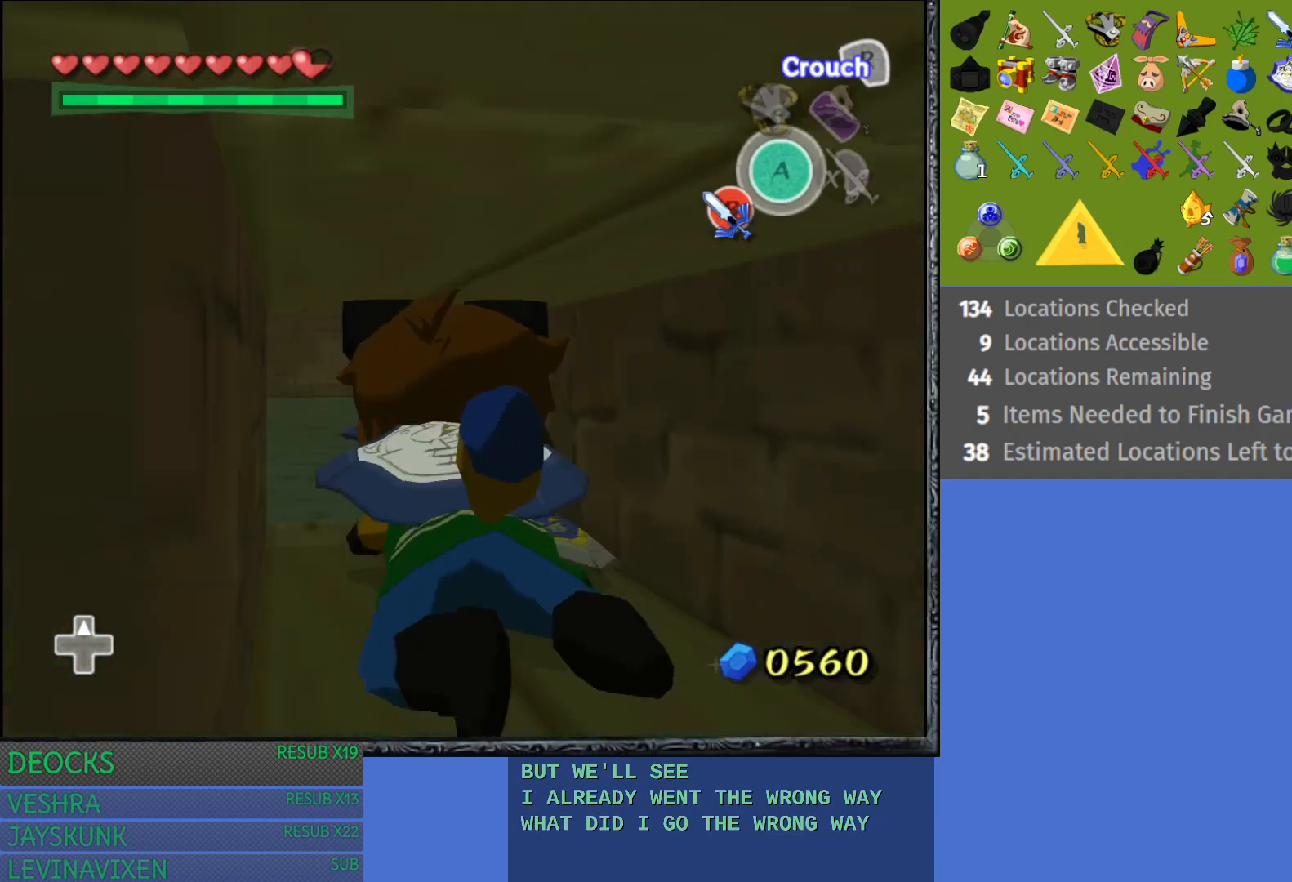
{"buttons": [], "left_stick": "up", "right_stick": "center", "events": []}
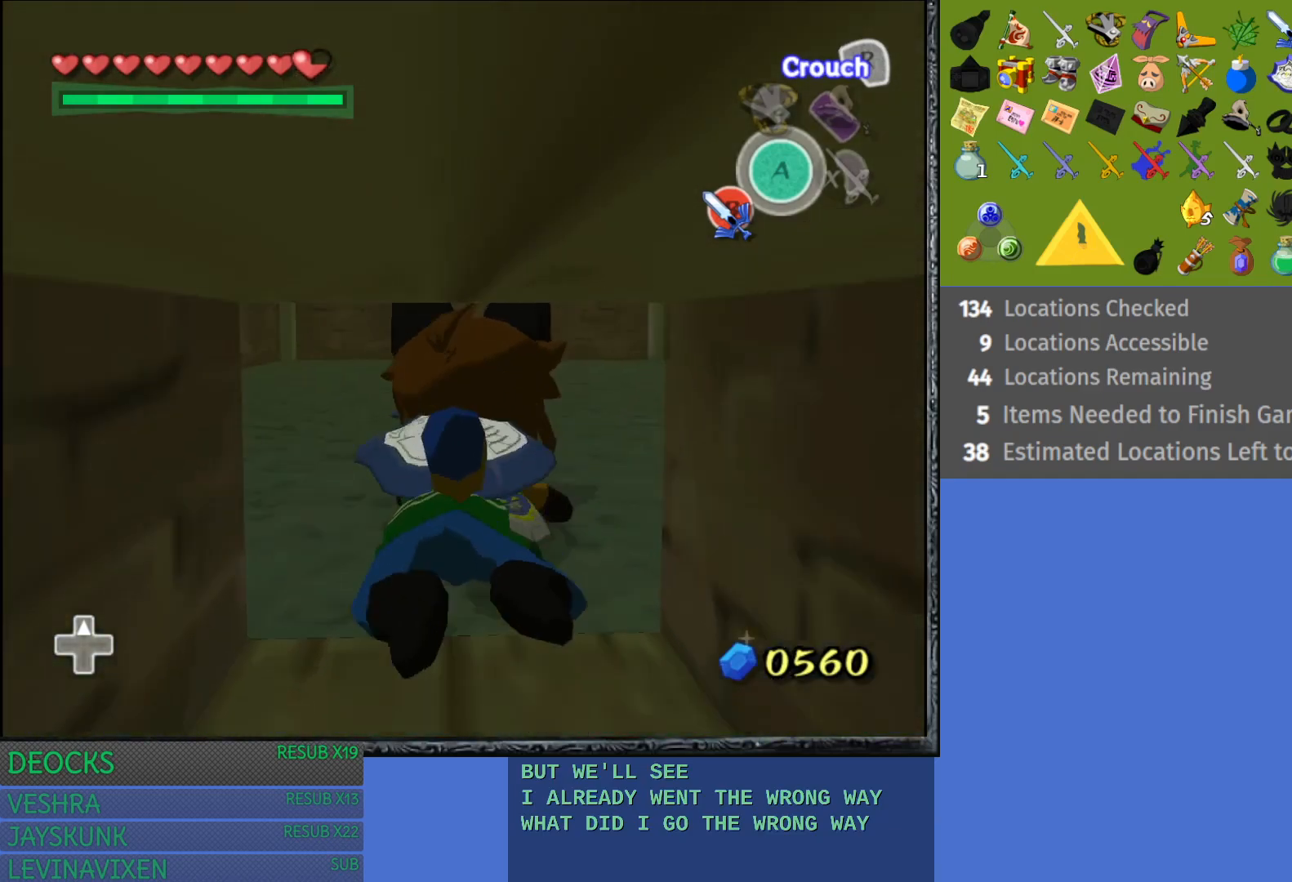
{"buttons": [], "left_stick": "up", "right_stick": "center", "events": []}
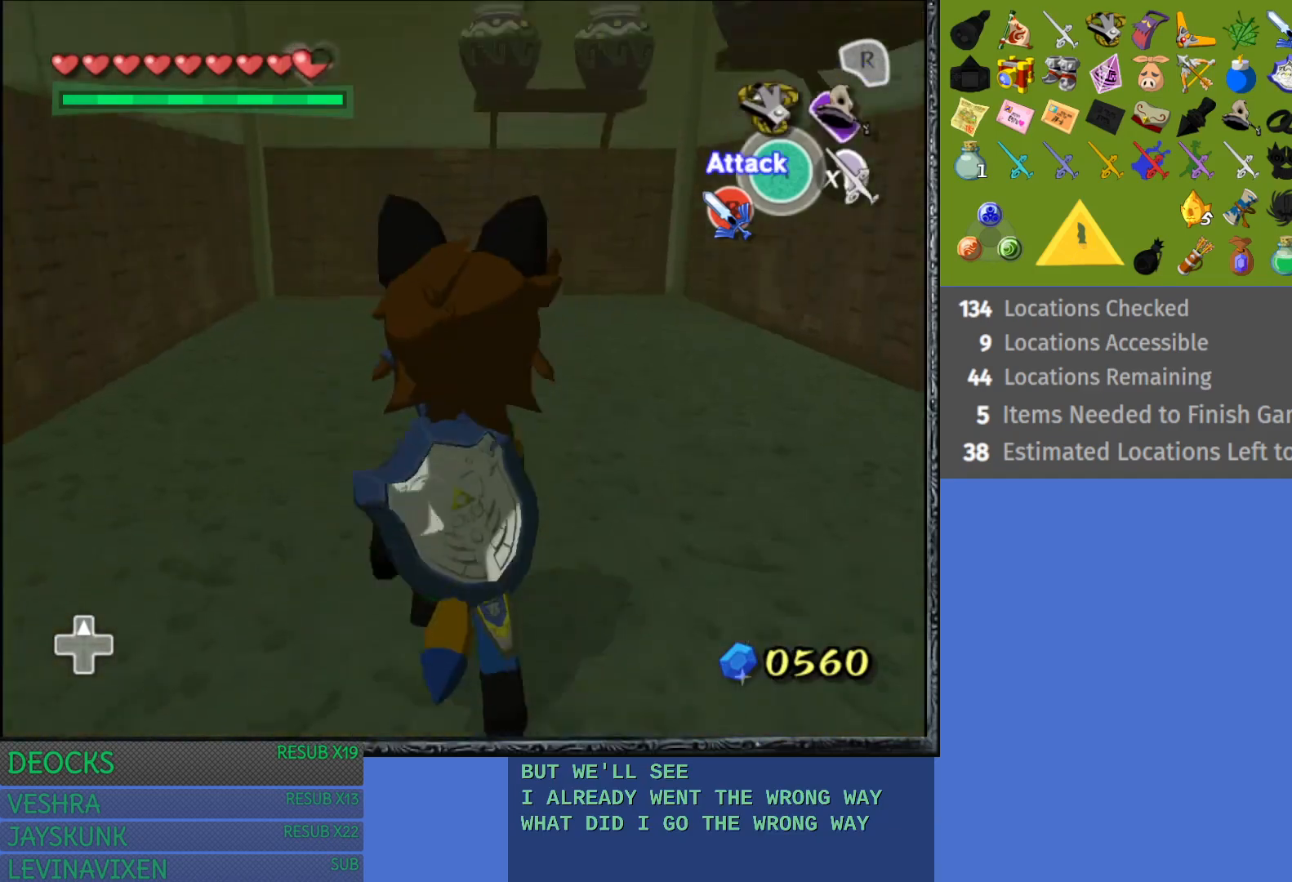
{"buttons": [], "left_stick": "up", "right_stick": "center", "events": []}
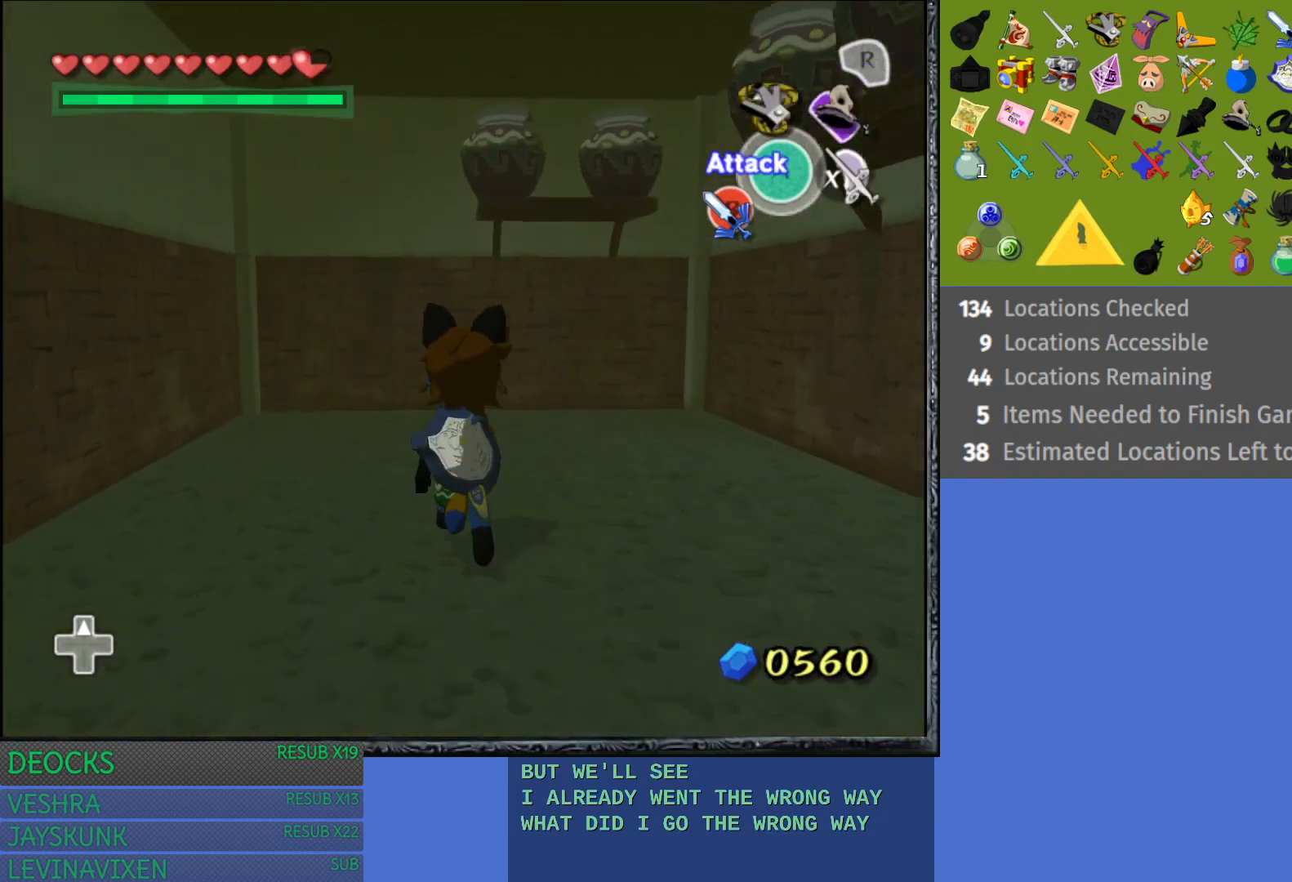
{"buttons": ["CROSS"], "left_stick": "up", "right_stick": "center", "events": [[17, "left_stick", "up-right"], [150, "left_stick", "up"], [350, "CROSS", "down"]]}
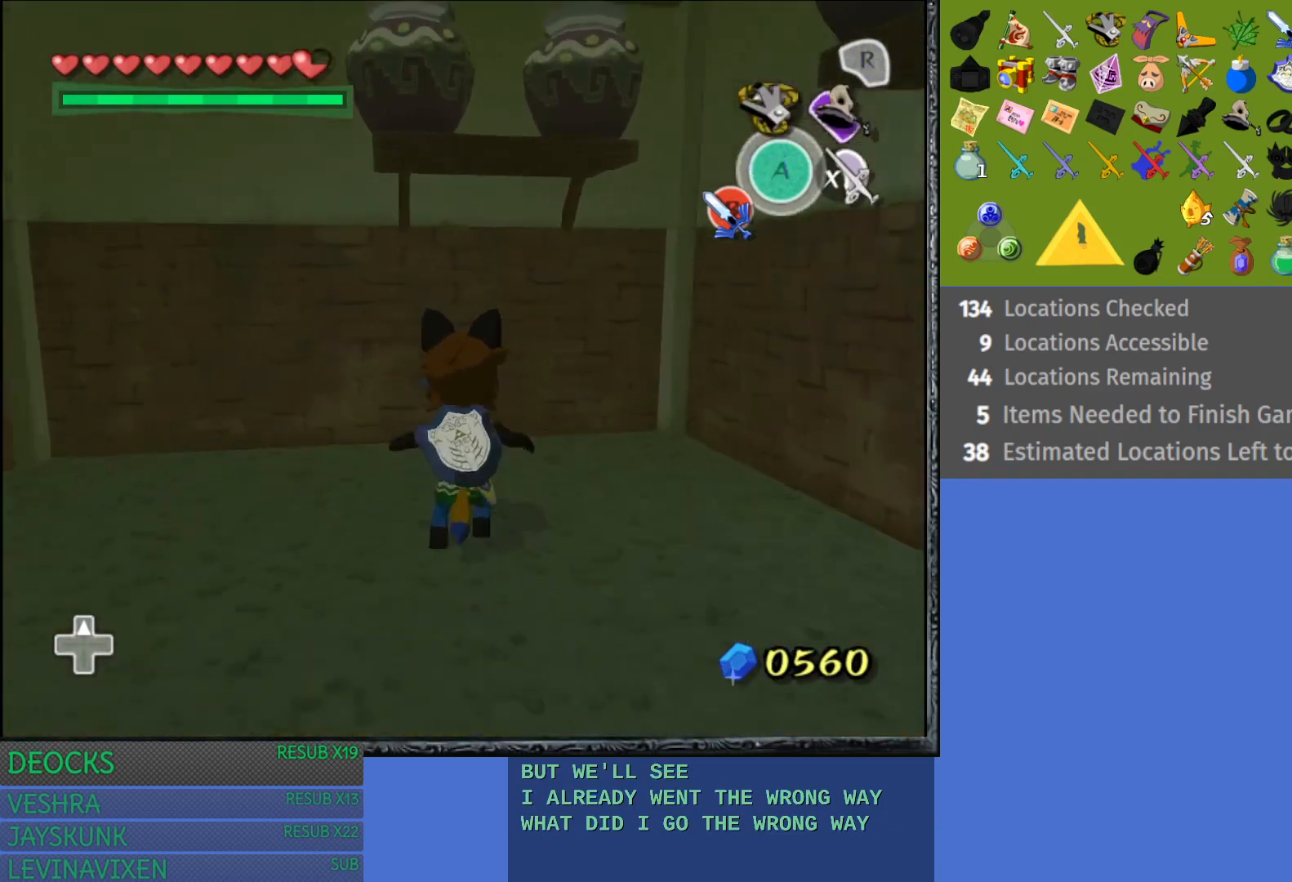
{"buttons": [], "left_stick": "center", "right_stick": "center", "events": [[417, "left_stick", "center"], [450, "CROSS", "up"]]}
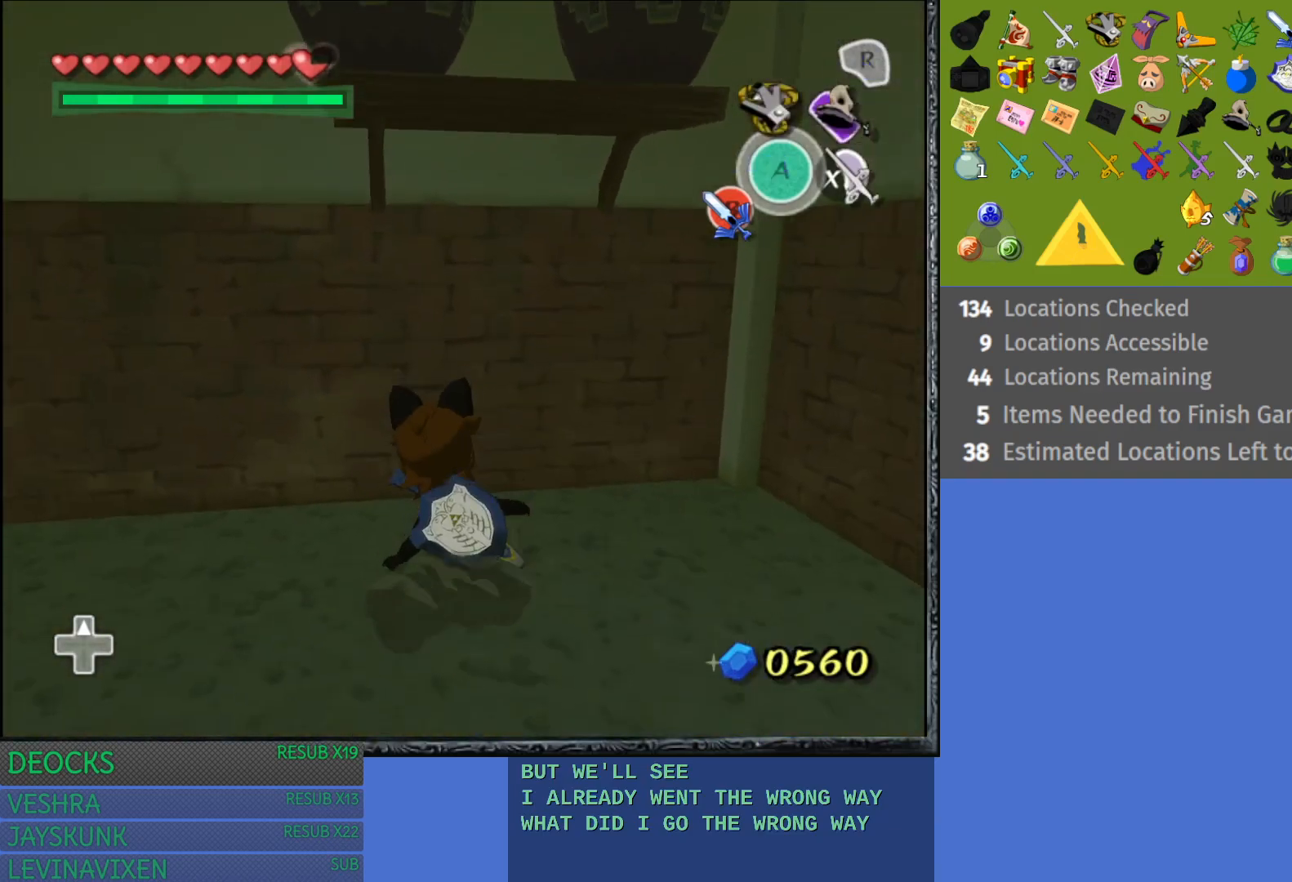
{"buttons": [], "left_stick": "down-right", "right_stick": "center", "events": [[417, "left_stick", "down-right"]]}
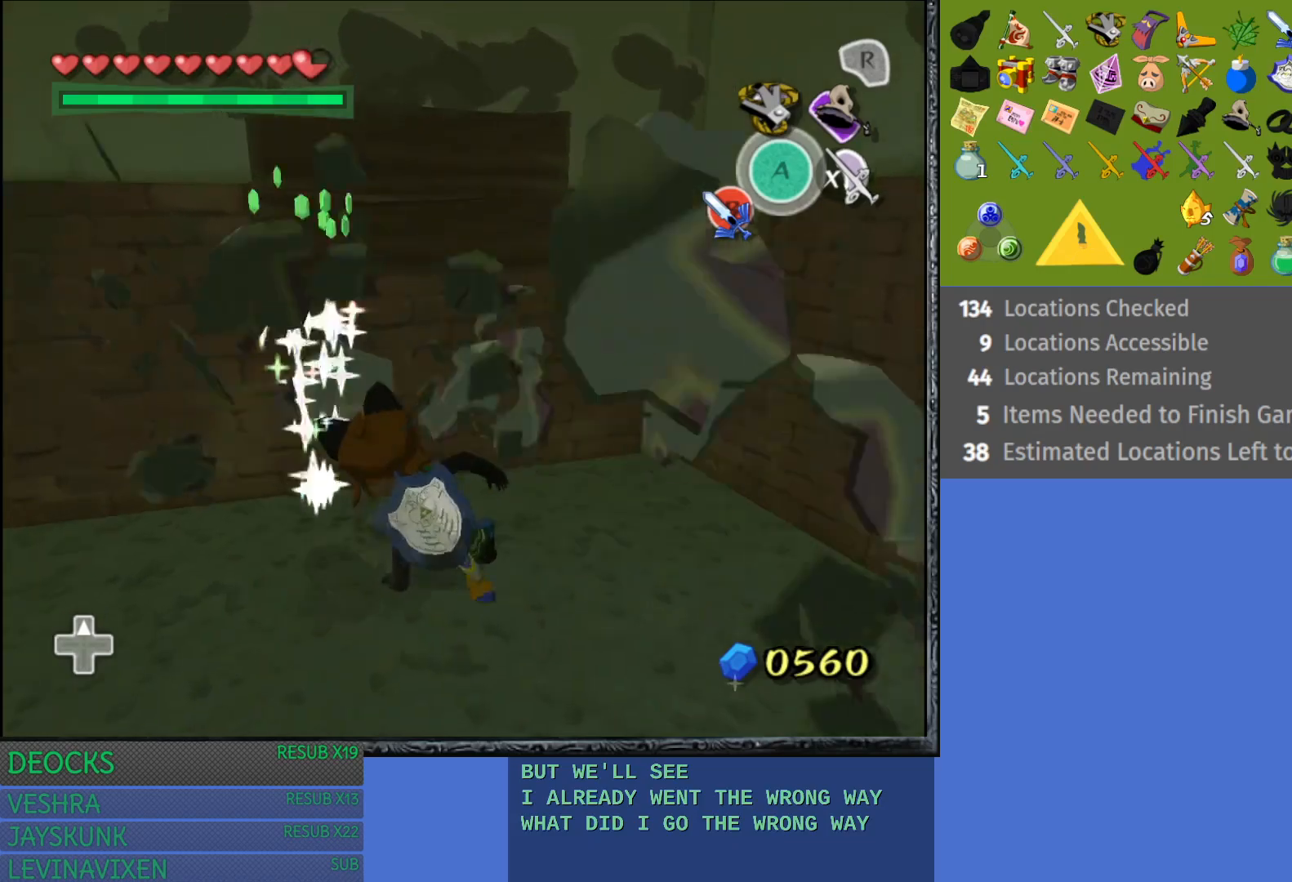
{"buttons": [], "left_stick": "down-right", "right_stick": "center", "events": []}
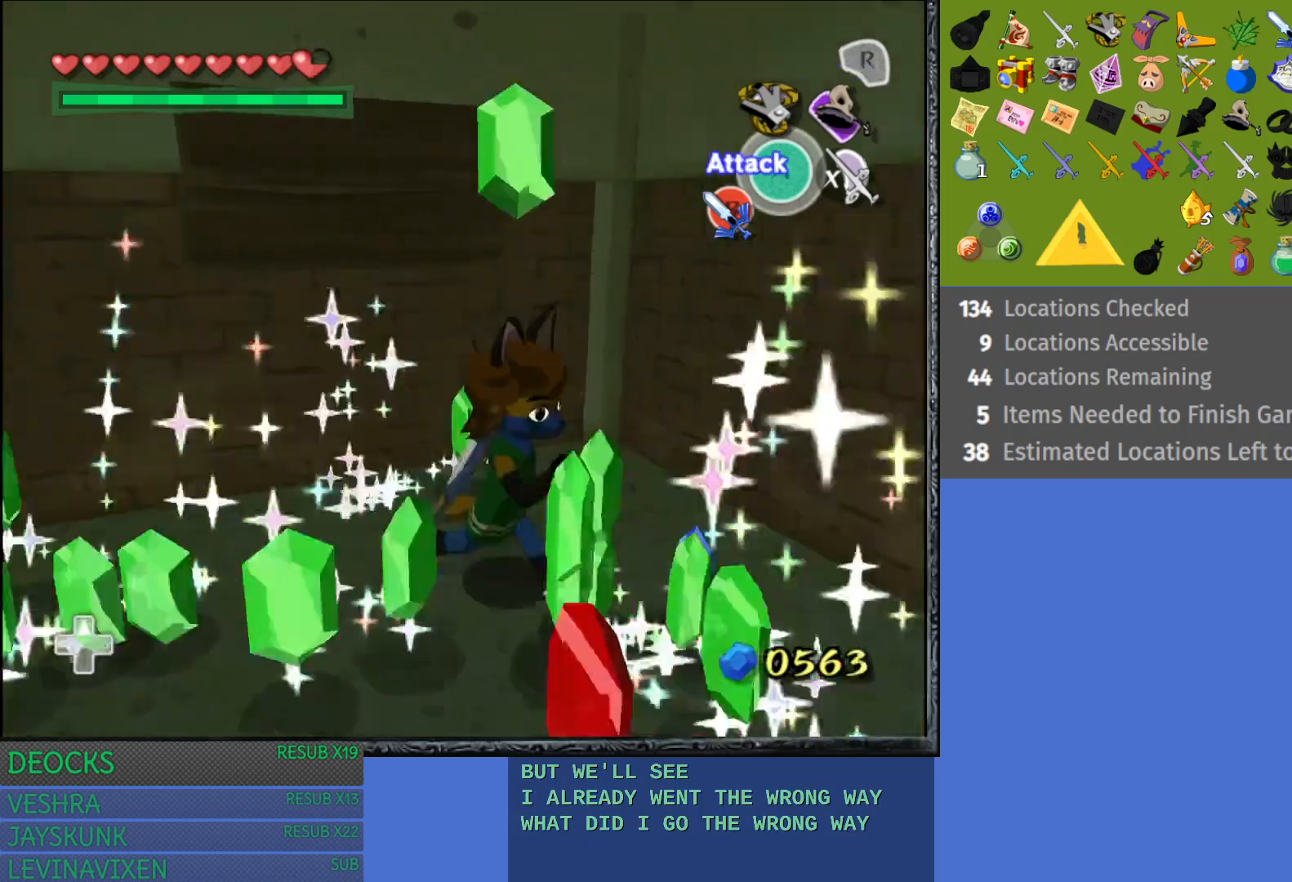
{"buttons": [], "left_stick": "down-right", "right_stick": "center", "events": []}
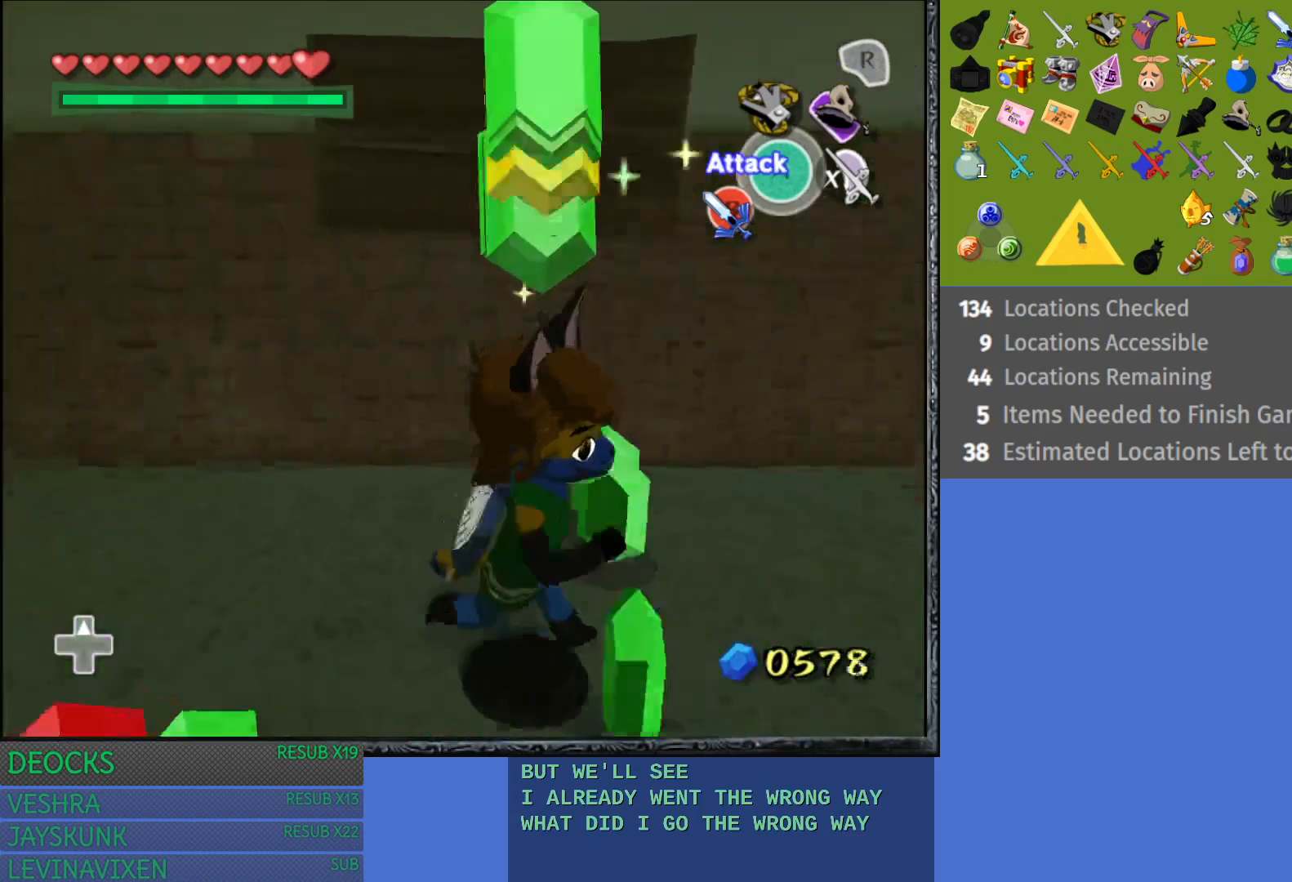
{"buttons": [], "left_stick": "left", "right_stick": "center", "events": [[117, "left_stick", "up-right"], [233, "left_stick", "up"], [333, "left_stick", "up-left"], [450, "left_stick", "left"]]}
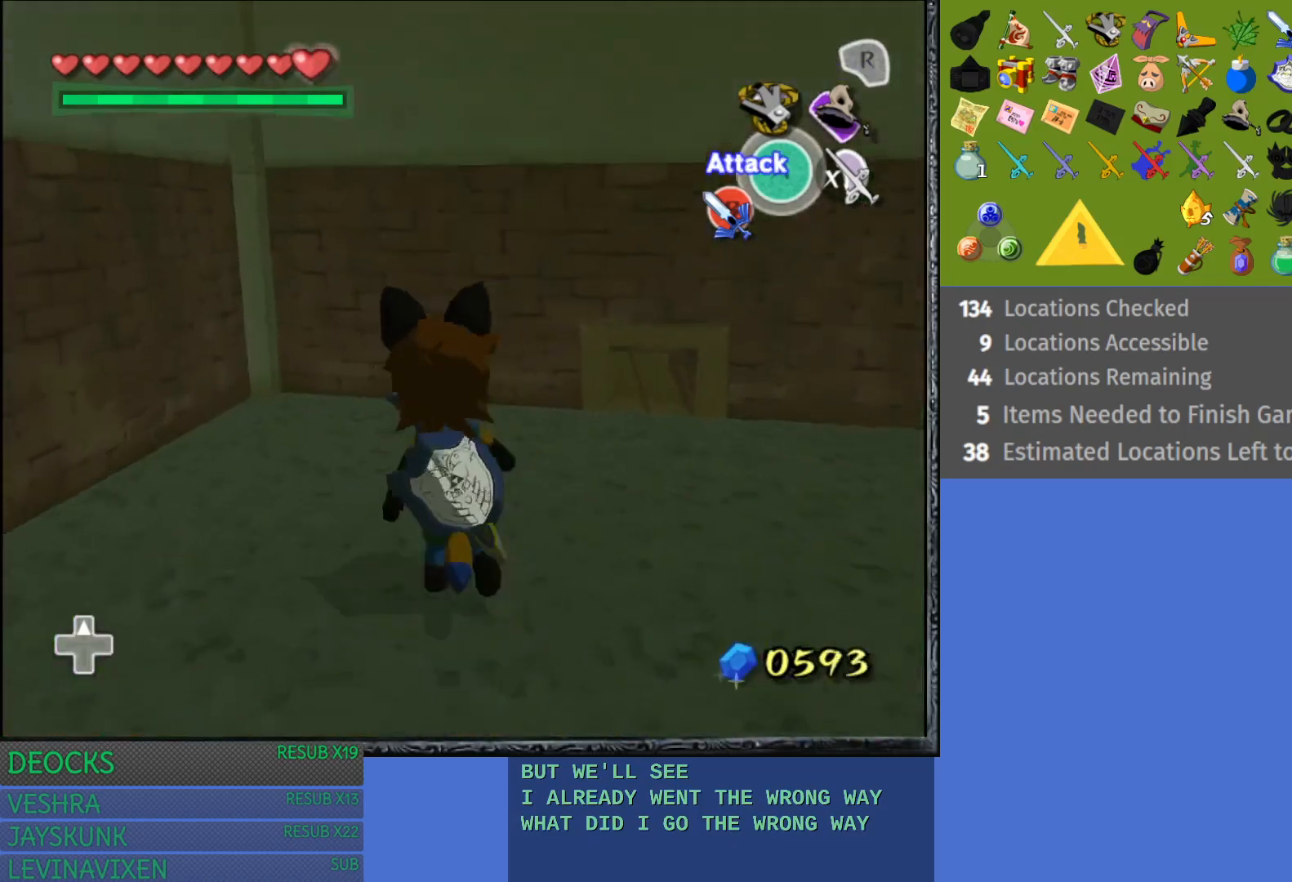
{"buttons": [], "left_stick": "down-left", "right_stick": "center", "events": [[50, "left_stick", "down-left"]]}
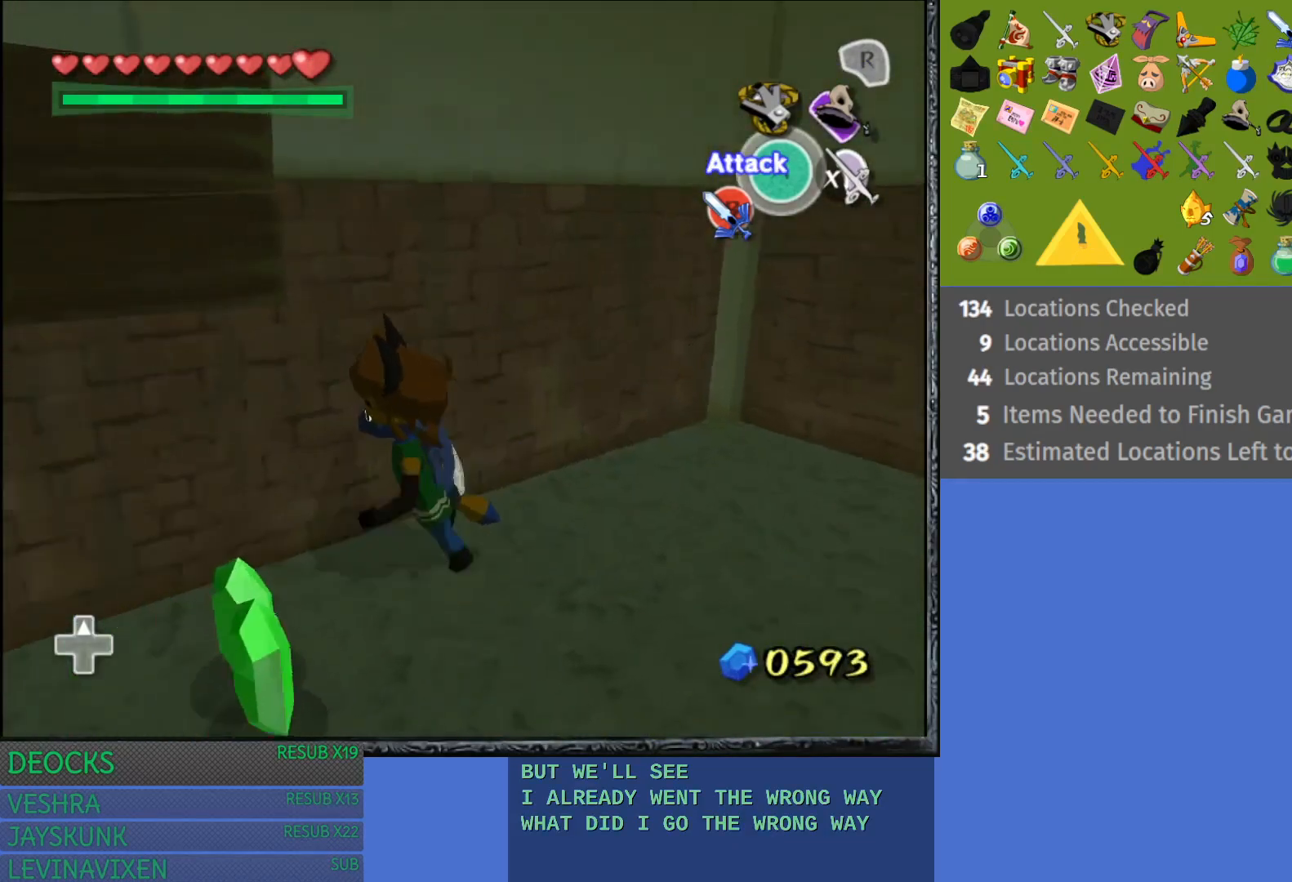
{"buttons": [], "left_stick": "down-left", "right_stick": "center", "events": [[117, "left_stick", "down"], [450, "left_stick", "down-left"]]}
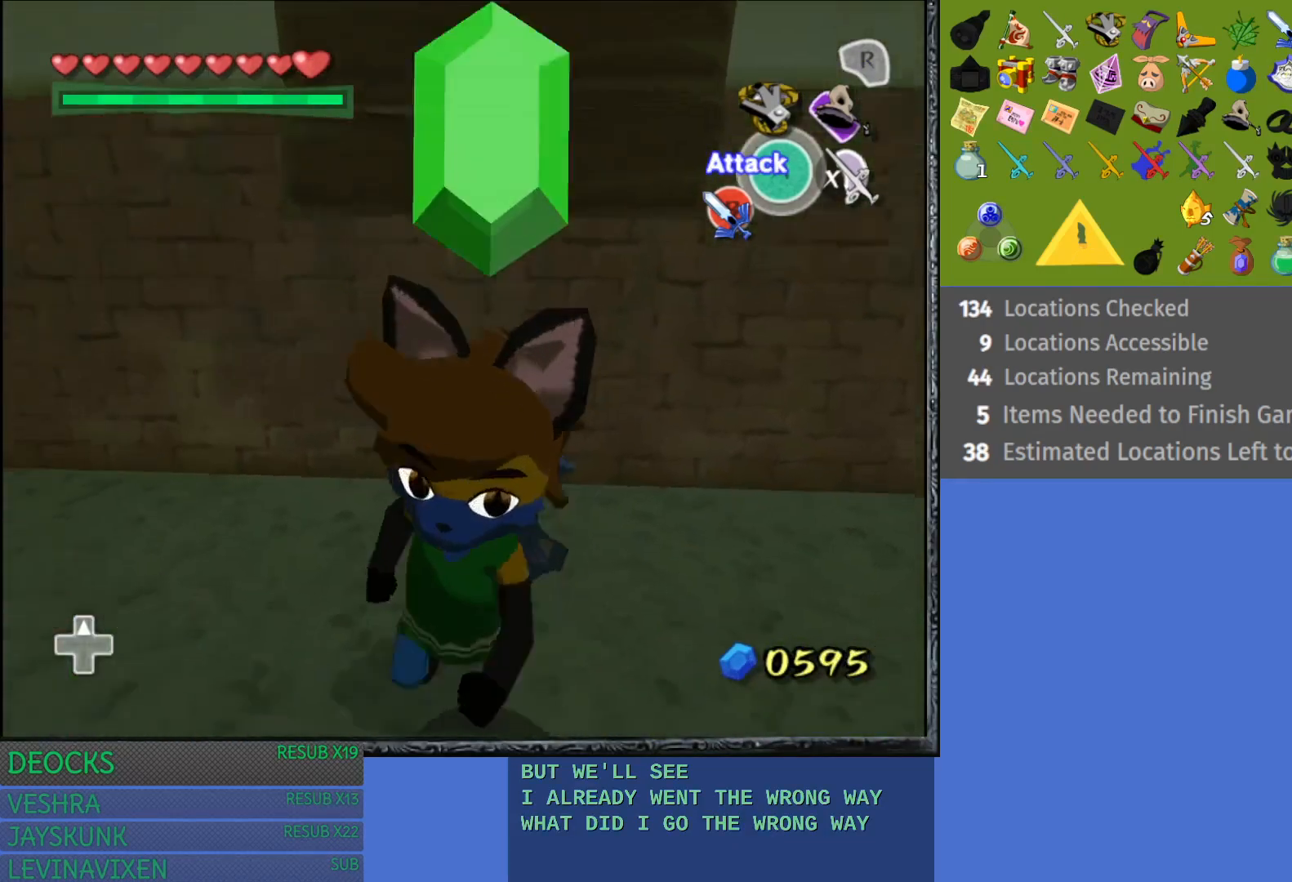
{"buttons": [], "left_stick": "up-right", "right_stick": "center", "events": [[67, "left_stick", "left"], [300, "left_stick", "up"], [450, "left_stick", "up-right"]]}
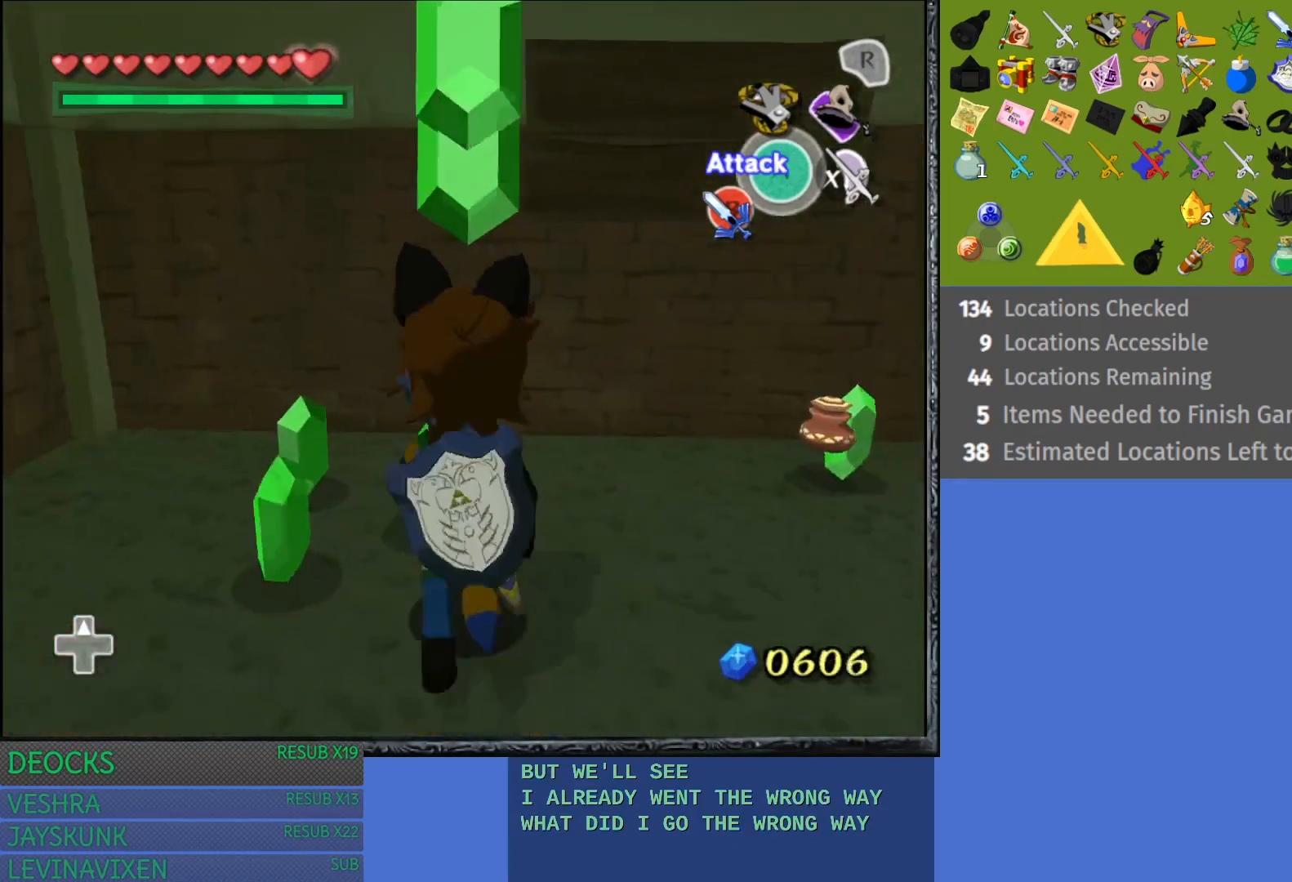
{"buttons": [], "left_stick": "up-left", "right_stick": "center", "events": [[217, "left_stick", "right"], [467, "left_stick", "up-left"]]}
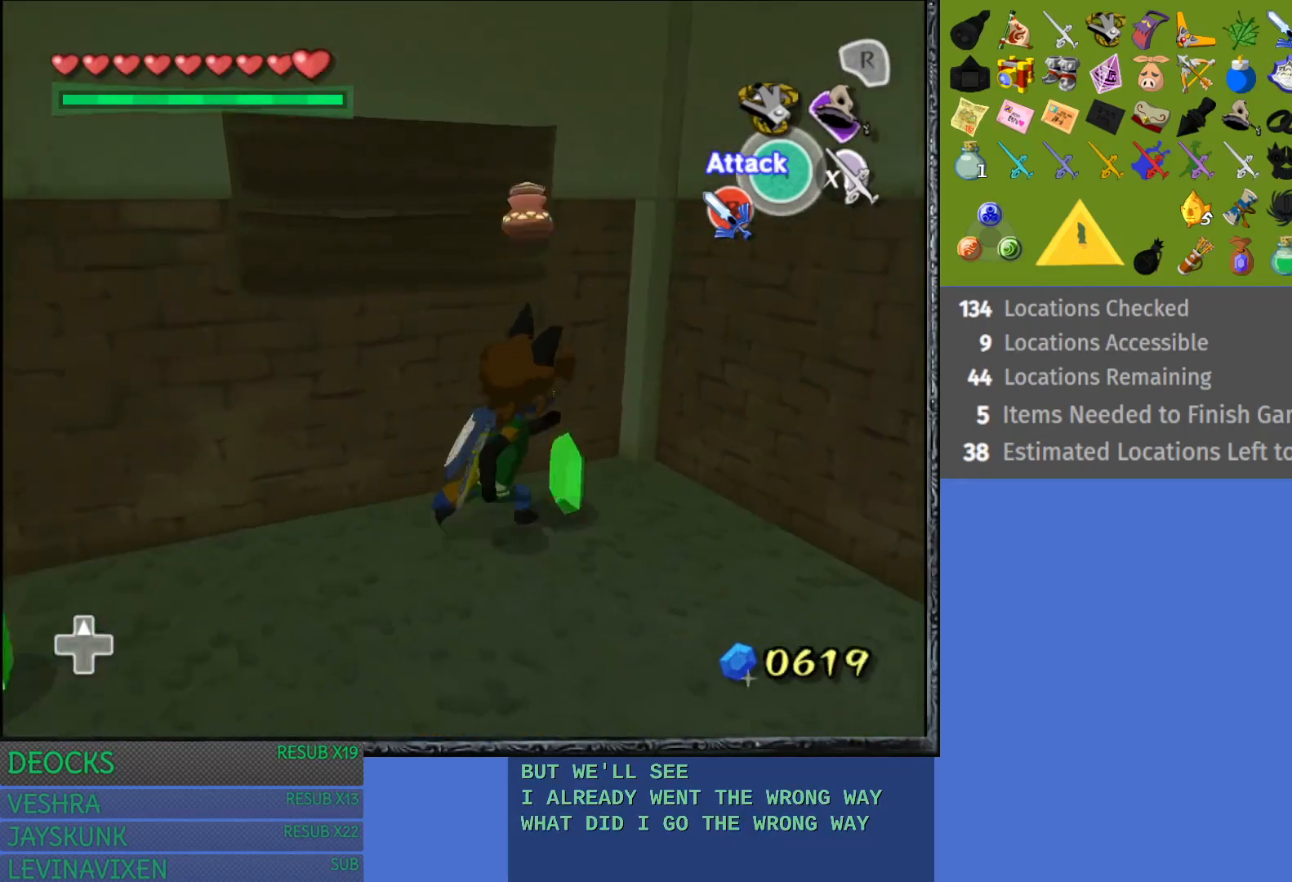
{"buttons": [], "left_stick": "down-left", "right_stick": "center", "events": [[17, "left_stick", "left"], [100, "left_stick", "down-left"]]}
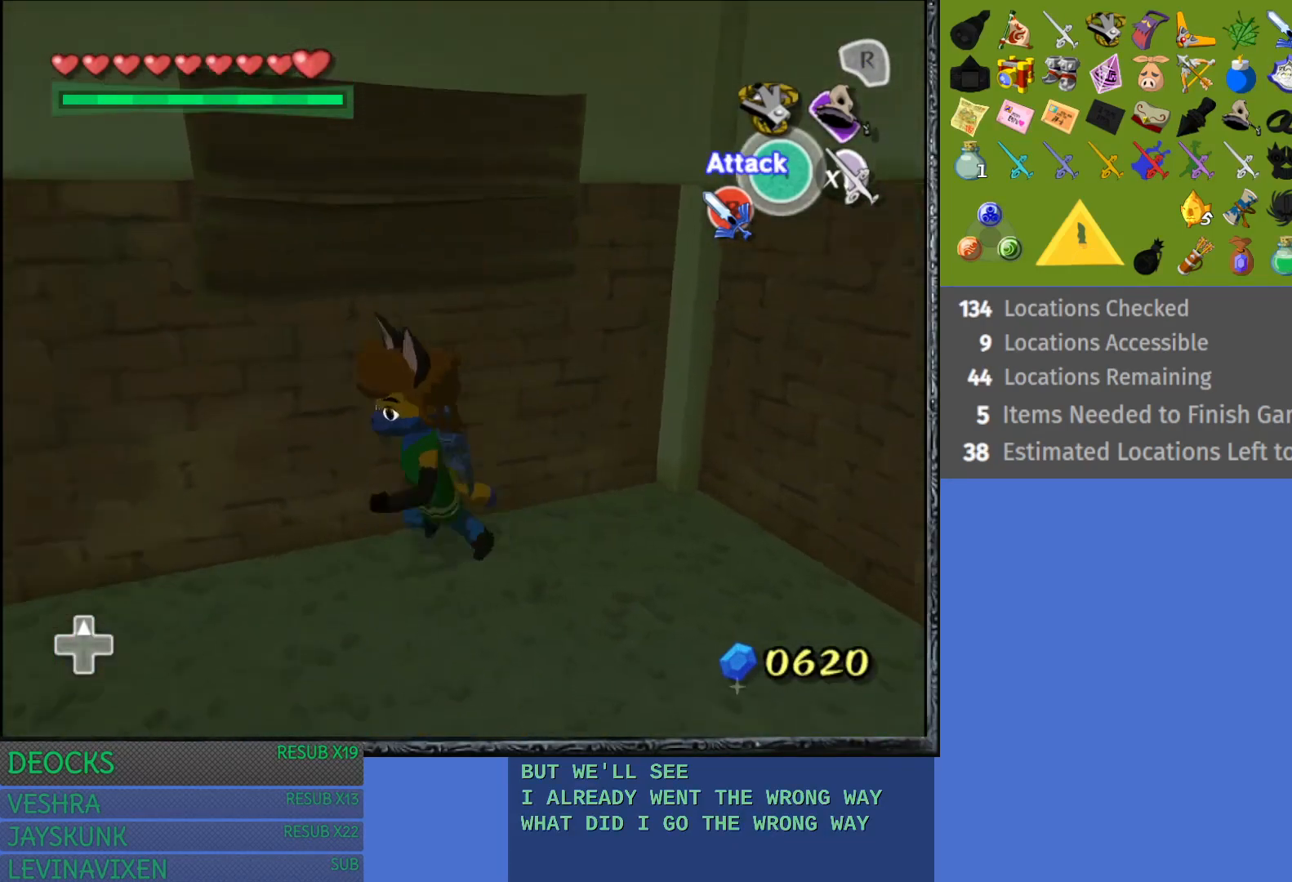
{"buttons": [], "left_stick": "down-left", "right_stick": "center", "events": [[83, "left_stick", "left"], [300, "left_stick", "down-left"]]}
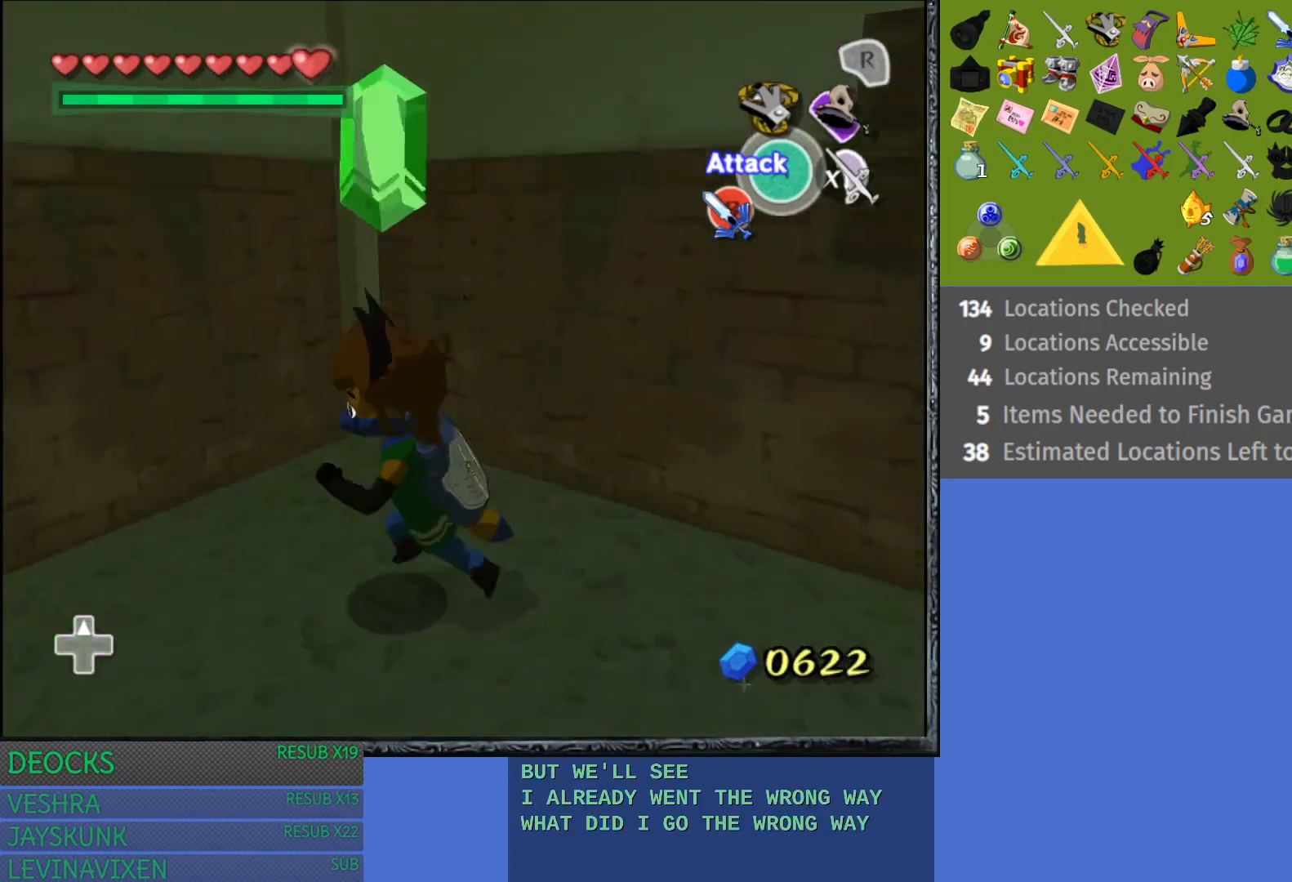
{"buttons": [], "left_stick": "left", "right_stick": "center", "events": [[33, "left_stick", "down"], [133, "left_stick", "down-left"], [267, "left_stick", "left"]]}
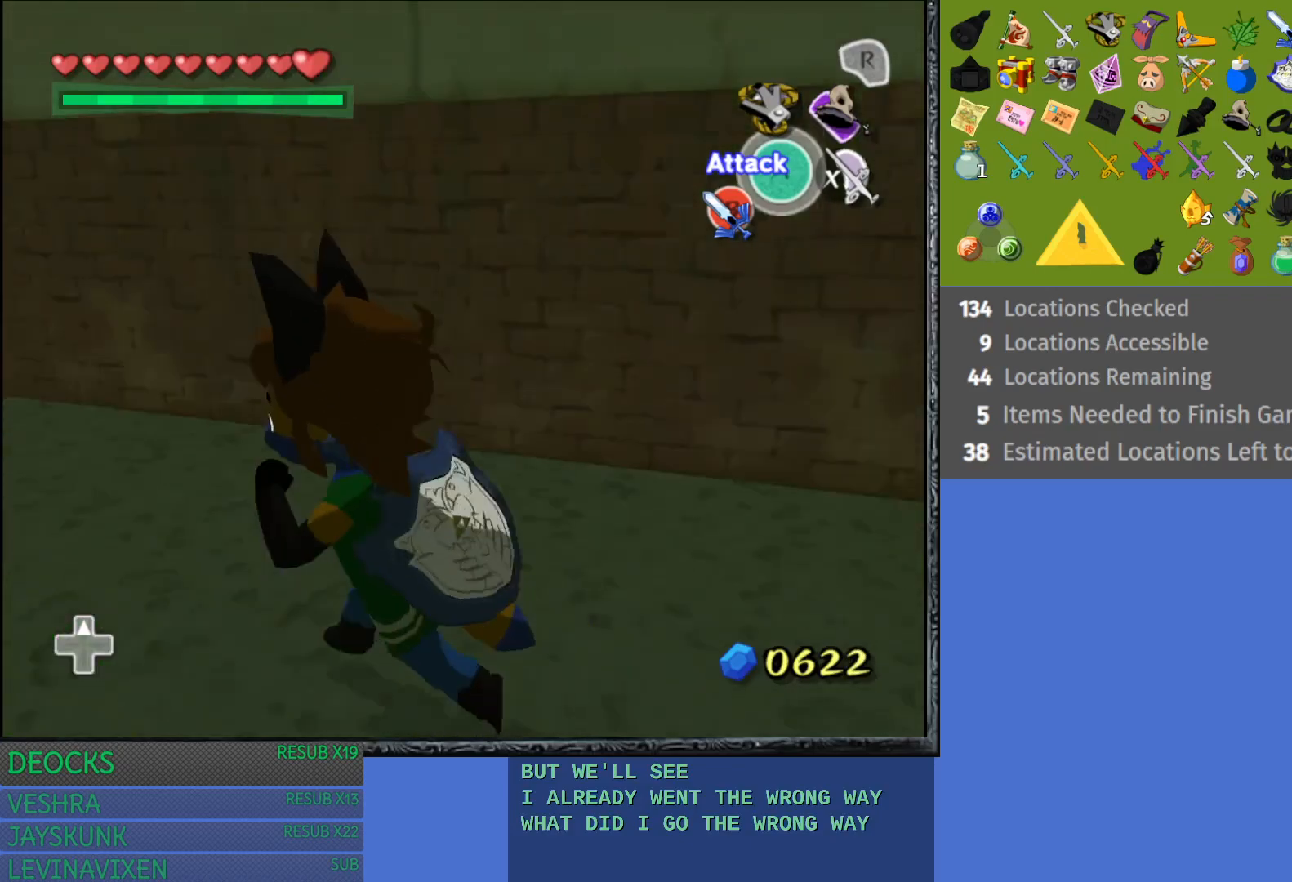
{"buttons": [], "left_stick": "up", "right_stick": "center", "events": [[17, "left_stick", "up-left"], [333, "left_stick", "up"]]}
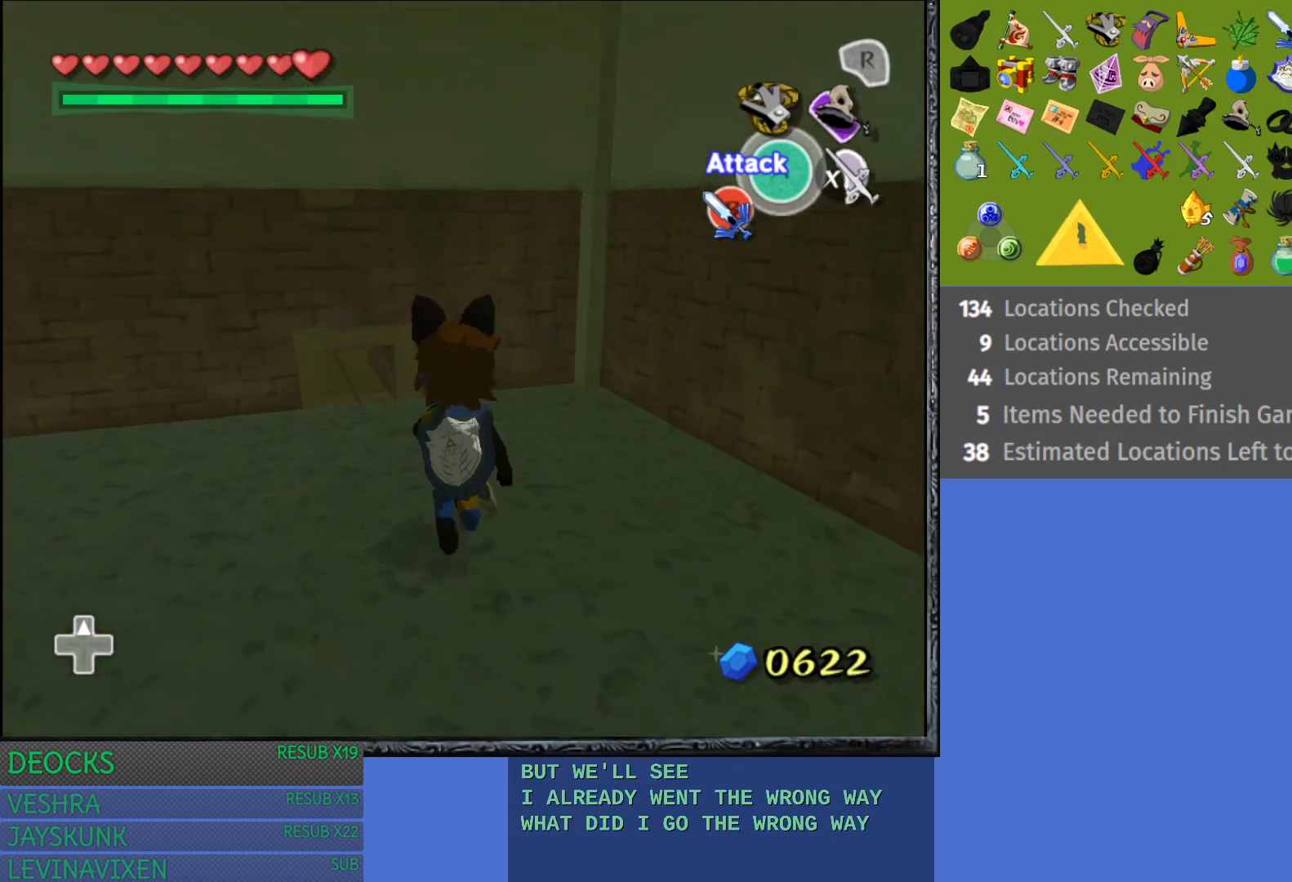
{"buttons": ["R2"], "left_stick": "center", "right_stick": "center", "events": [[50, "left_stick", "up-left"], [267, "R2", "down"], [283, "left_stick", "center"]]}
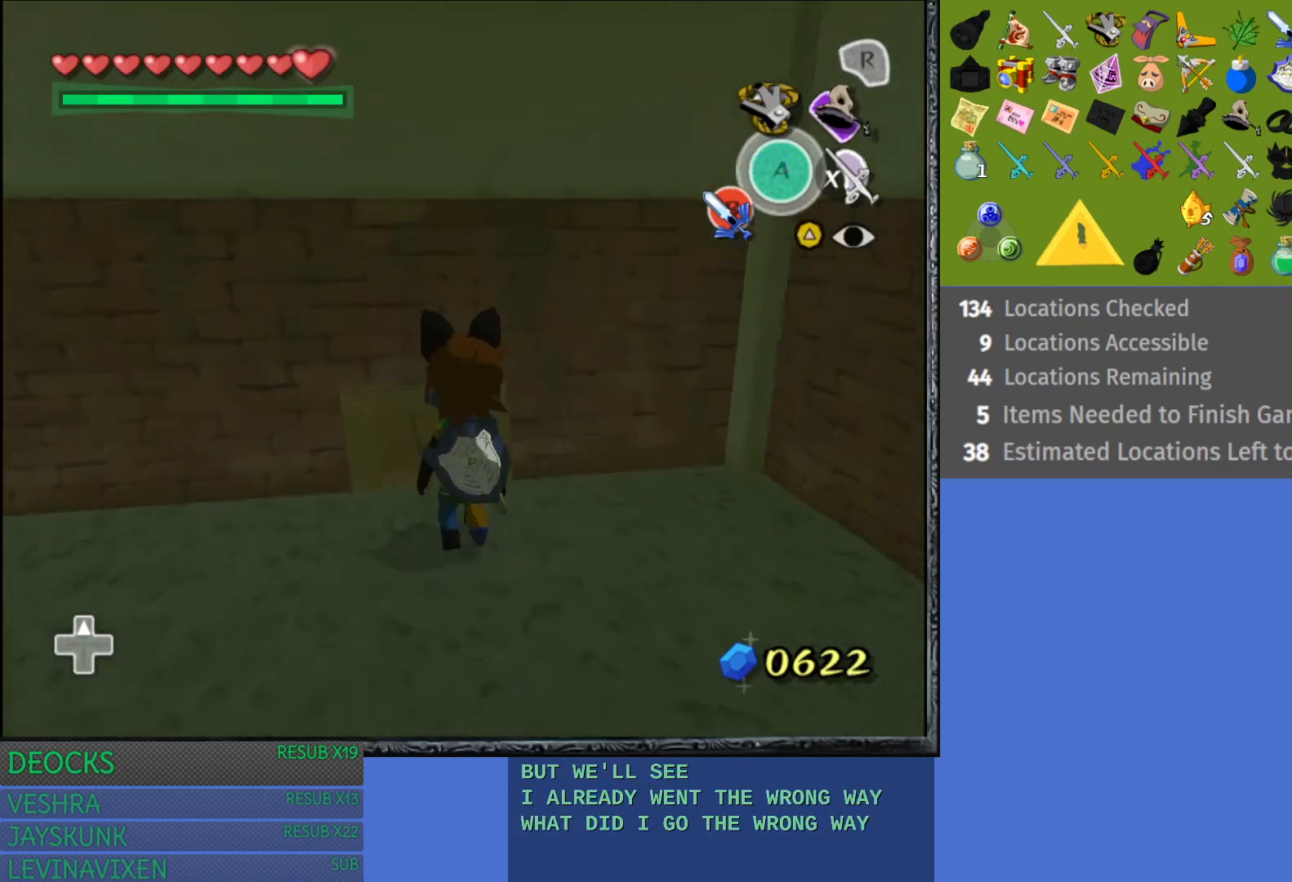
{"buttons": ["R2"], "left_stick": "up", "right_stick": "center", "events": [[33, "left_stick", "up"]]}
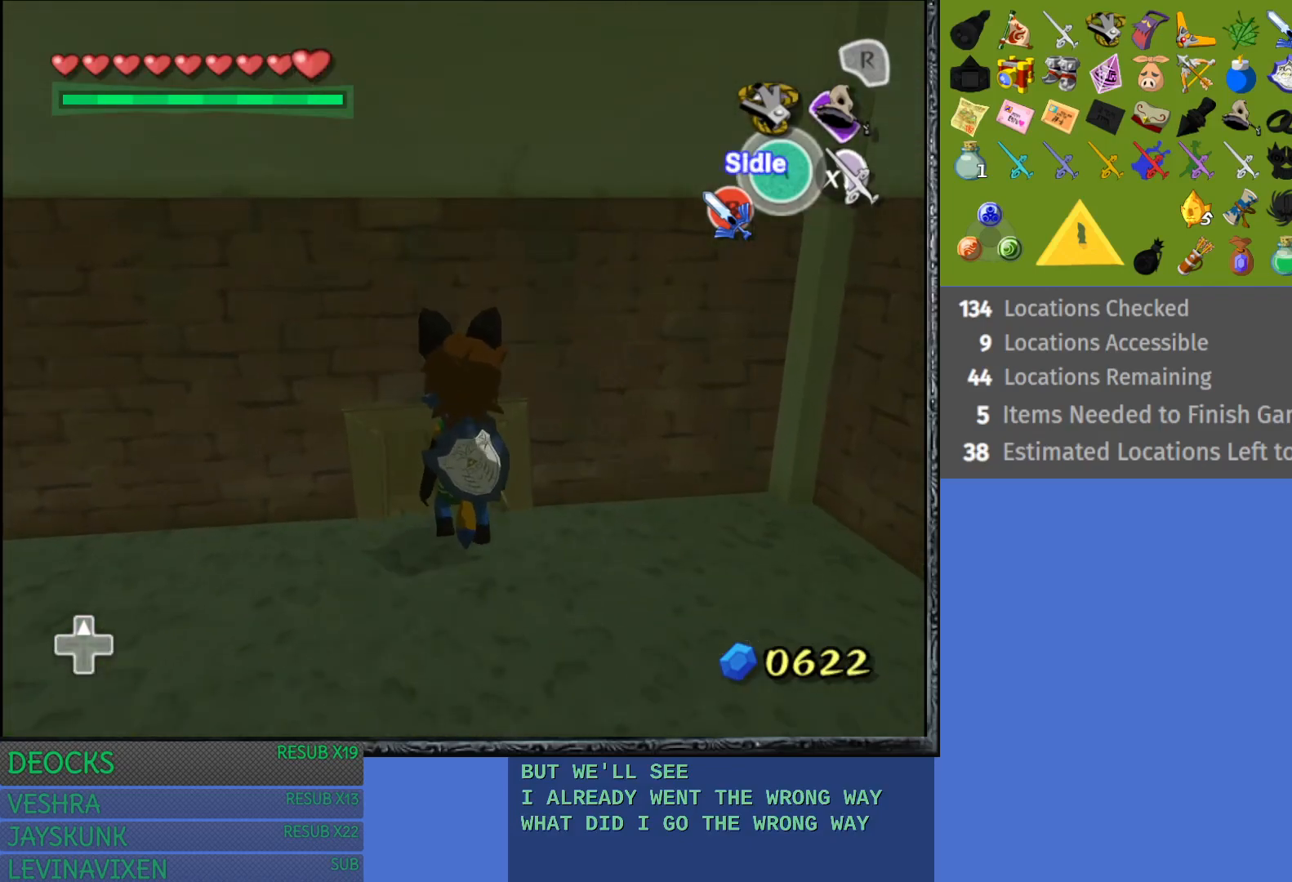
{"buttons": ["R2"], "left_stick": "center", "right_stick": "center", "events": [[83, "left_stick", "center"]]}
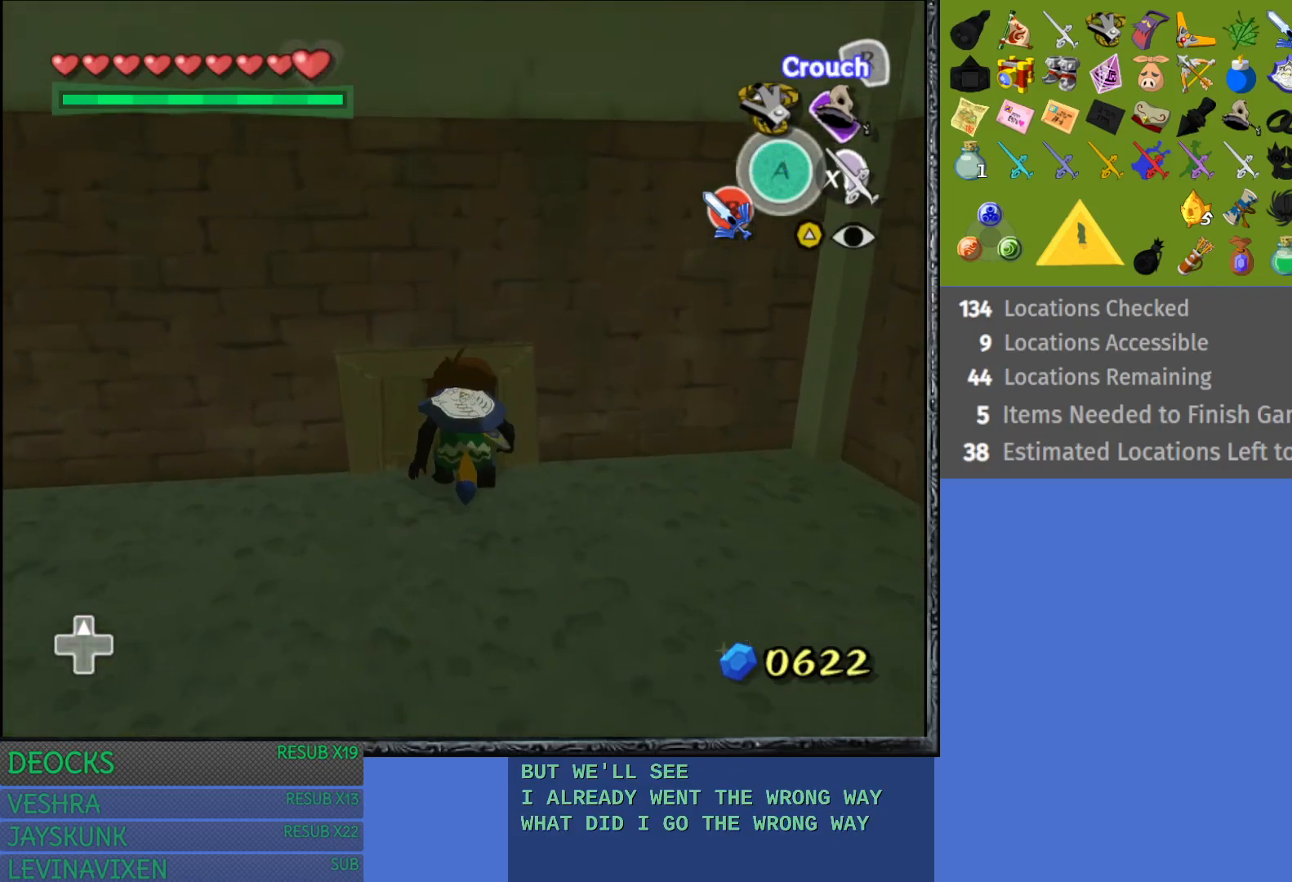
{"buttons": ["R2"], "left_stick": "up", "right_stick": "center", "events": [[150, "left_stick", "up"]]}
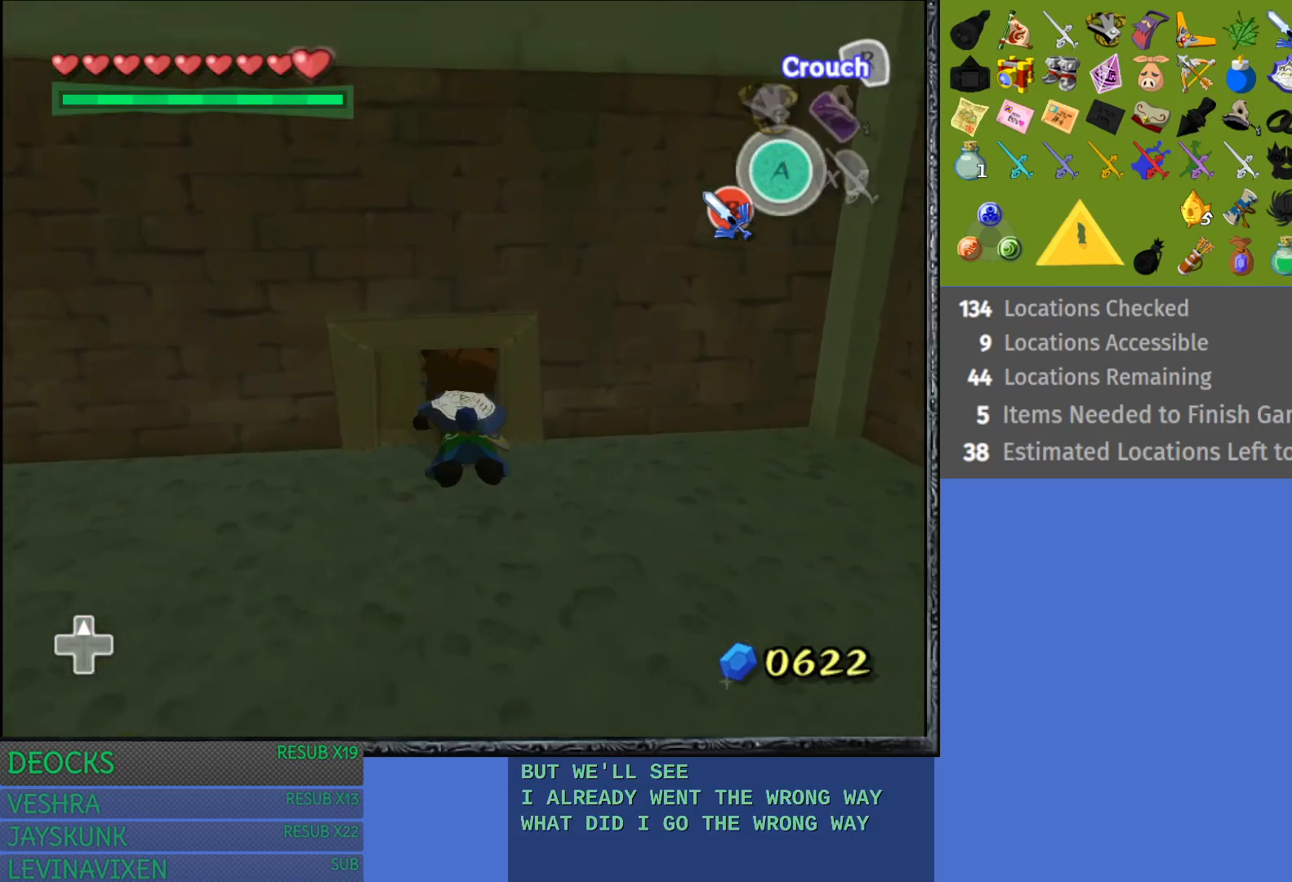
{"buttons": ["R2"], "left_stick": "up", "right_stick": "center", "events": []}
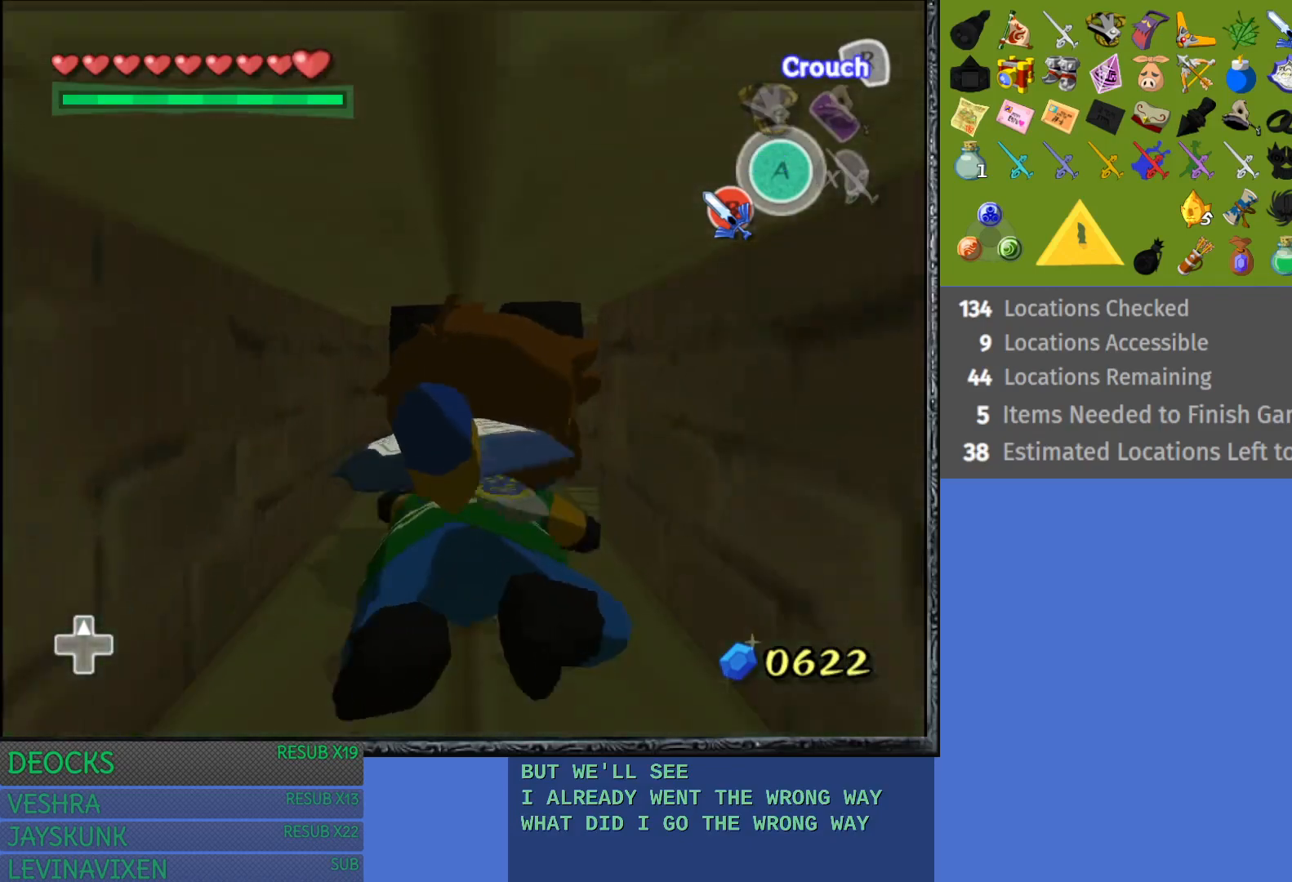
{"buttons": [], "left_stick": "right", "right_stick": "center", "events": [[33, "R2", "up"], [383, "left_stick", "right"]]}
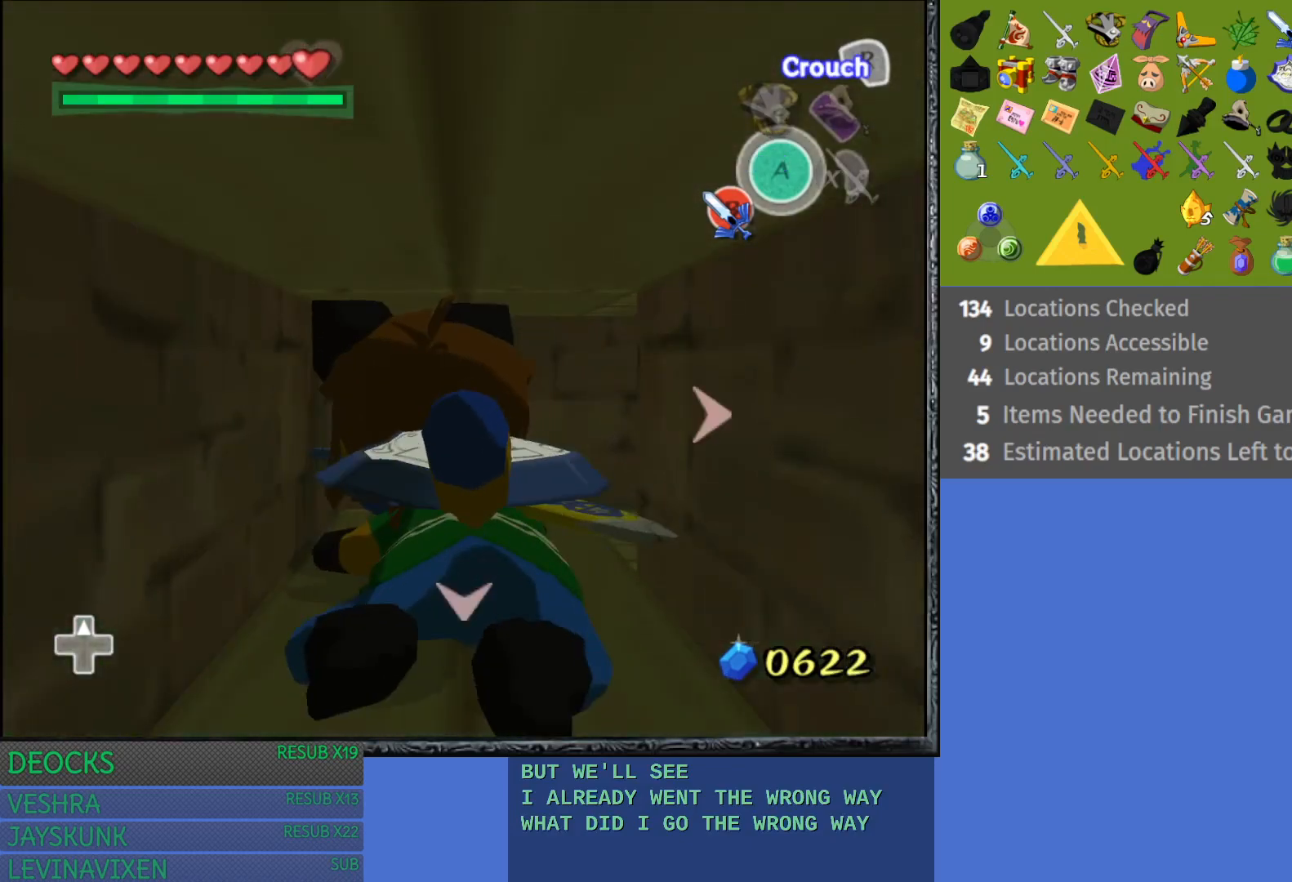
{"buttons": [], "left_stick": "right", "right_stick": "center", "events": [[100, "left_stick", "center"], [183, "left_stick", "right"], [333, "left_stick", "center"], [383, "left_stick", "right"]]}
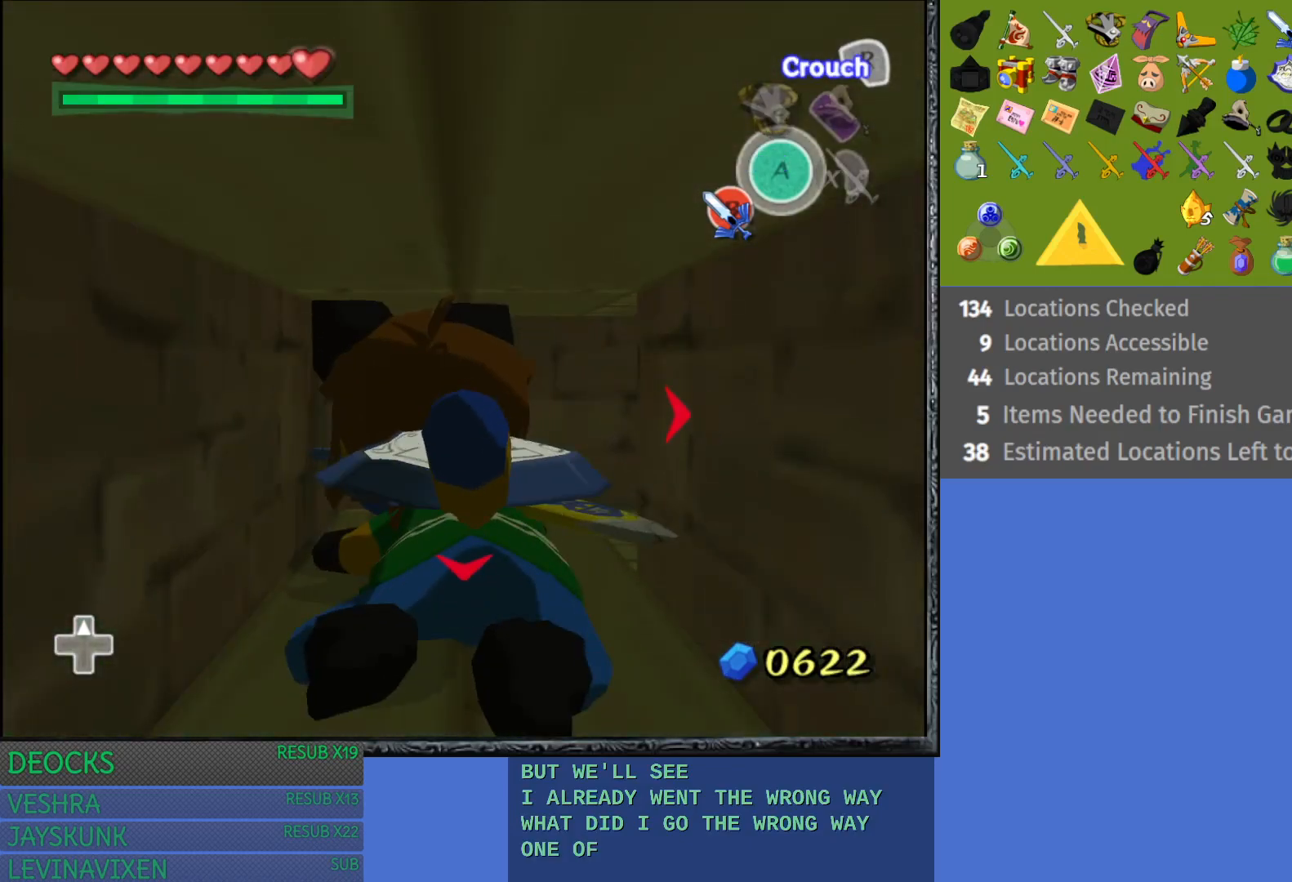
{"buttons": [], "left_stick": "up", "right_stick": "center", "events": [[50, "left_stick", "center"], [117, "left_stick", "right"], [300, "left_stick", "center"], [383, "left_stick", "up"]]}